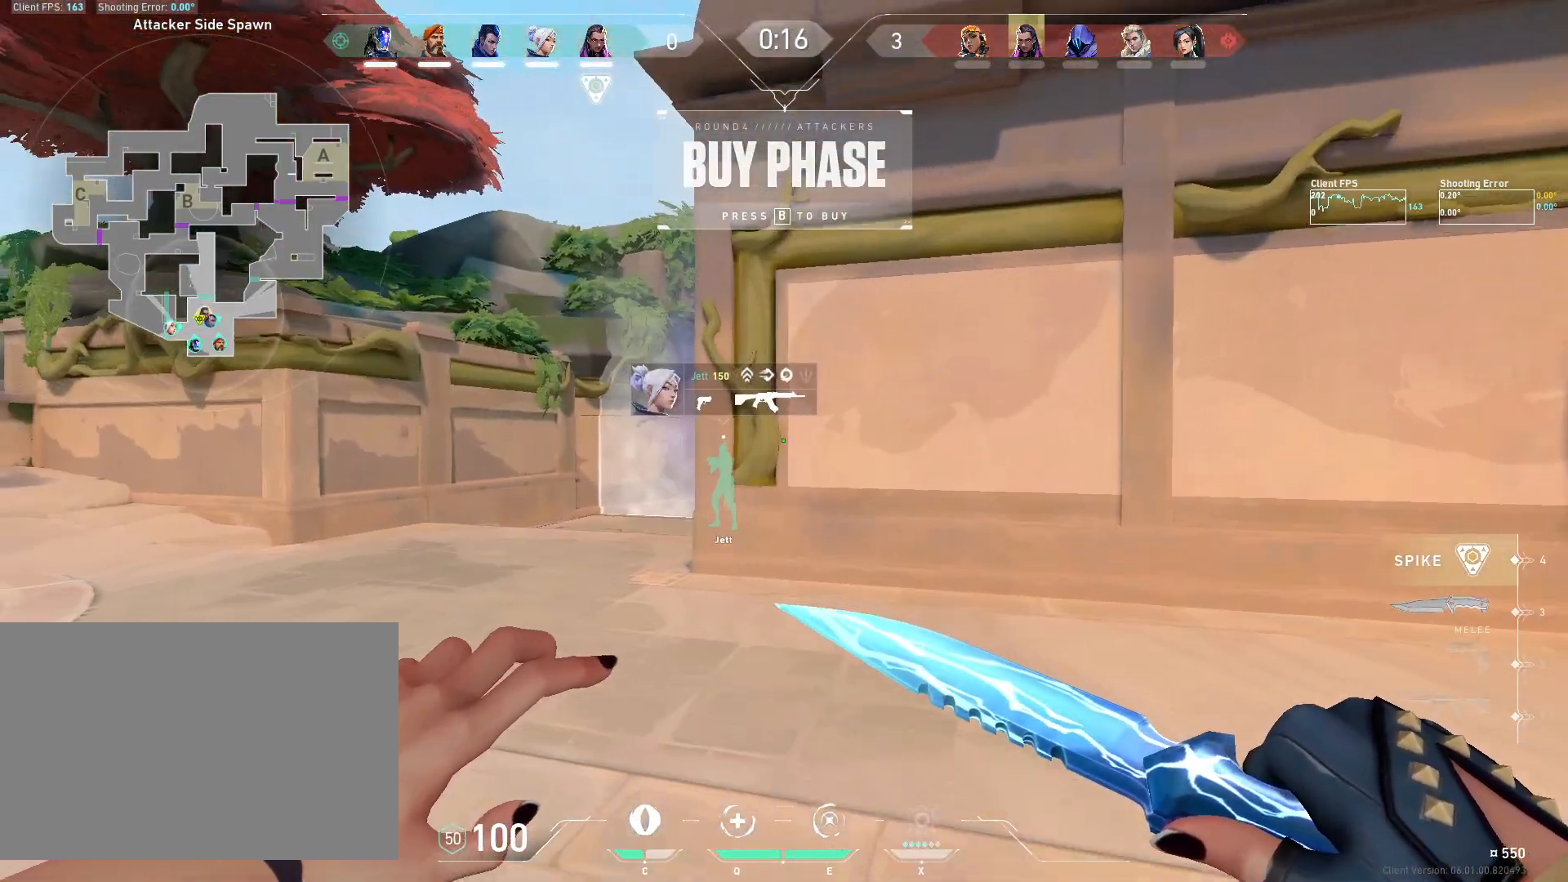
Gameplay with keyboard and mouse; each line is a JSON object with the keys and mouse buttons held at the frame after it. "events" lists presses ("down") and releases ("up") of "4", "a", "c", "ctrl", "d", "e", "q", "r", "s", "shift", "space", "w", "x", "z", "mouse_left", "mouse_wheel", "mouse_right", "mouse_mb4" and "mouse_mb5" between this image and that frame as [ms after this image, input, new state], when the widget could be followed in between. "mouse_left", "mouse_wheel", "mouse_right", "mouse_mb4", "mouse_mb5" = the "left", "wheel", "right", "mb4", "mb5" buttons of the "mouse" list. No other keys are recorded. "wheel" means that the mouse wheel is clicked or scrolled. Mouse movement is not recorded.
{"keys": [], "mouse": [], "events": [[33, "a", "down"], [100, "w", "up"], [450, "a", "up"]]}
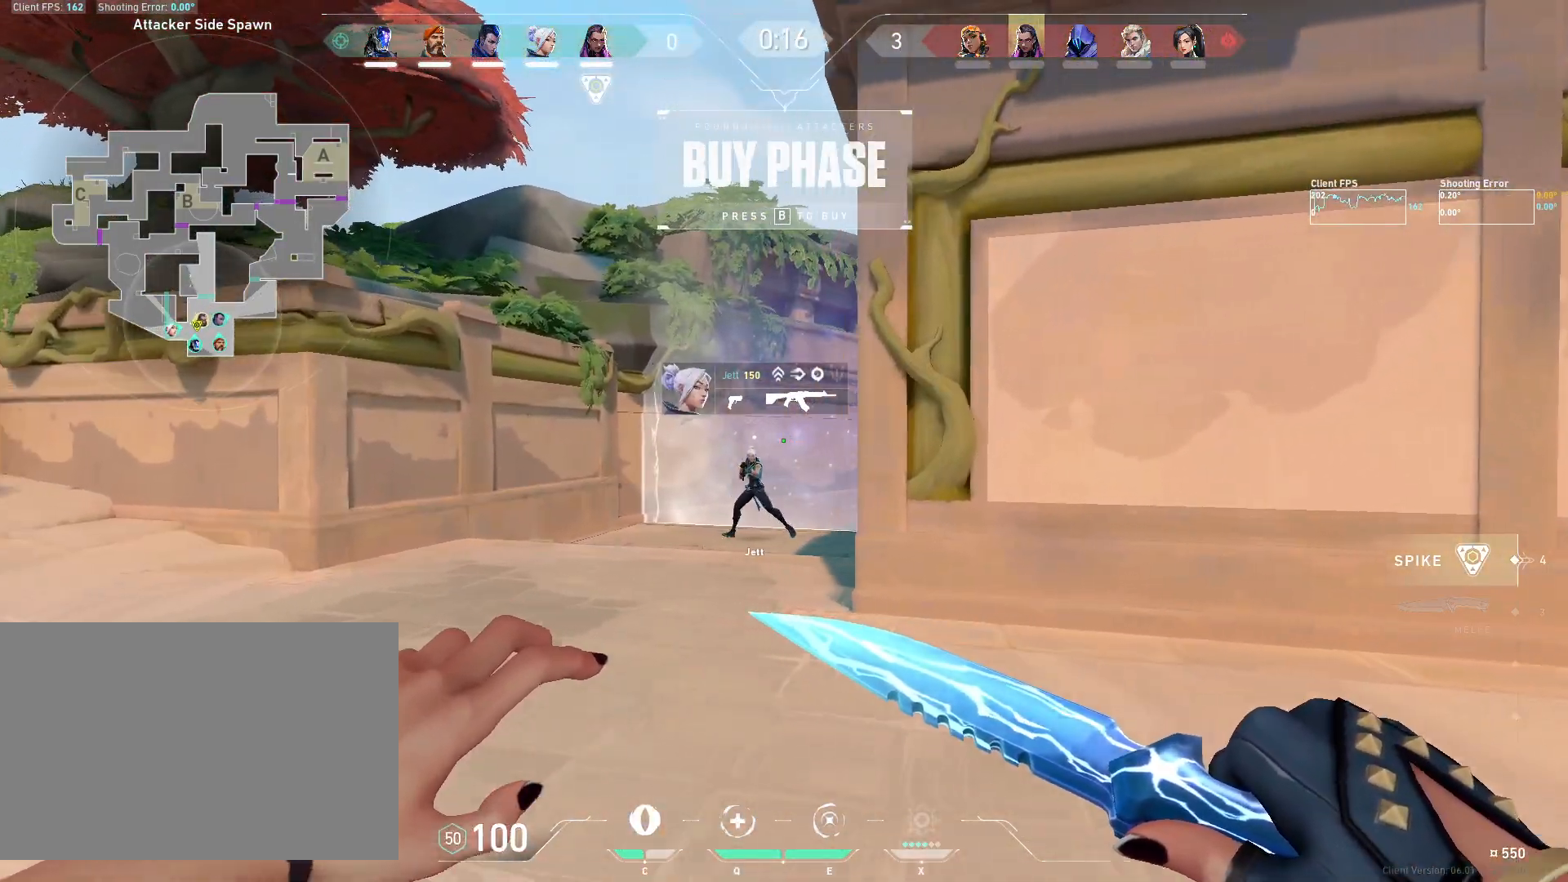
{"keys": ["a"], "mouse": [], "events": [[483, "a", "down"]]}
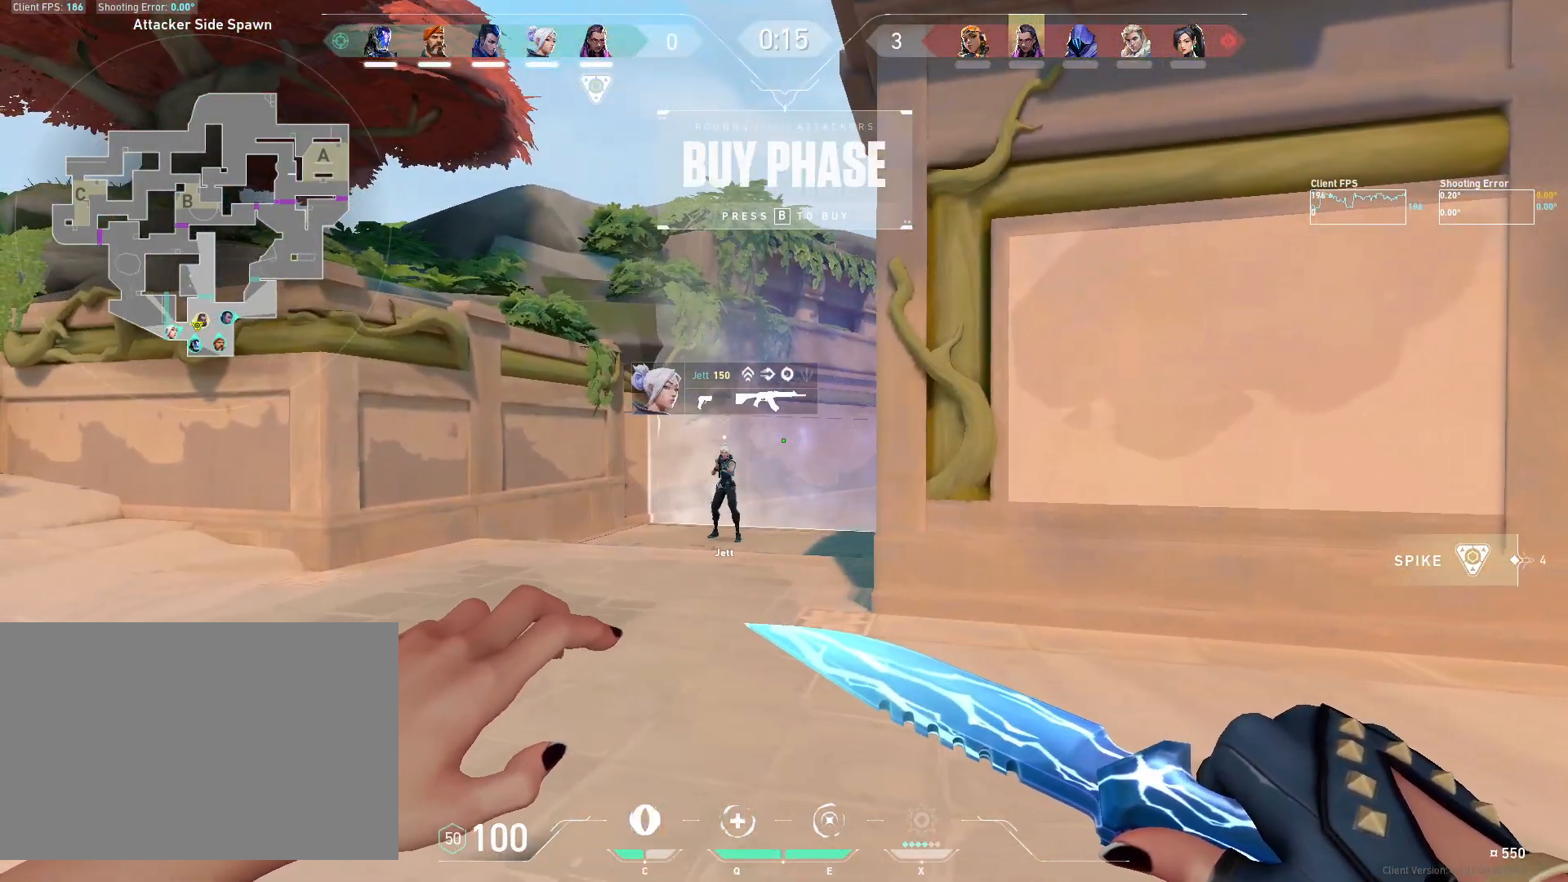
{"keys": [], "mouse": [], "events": [[250, "a", "up"]]}
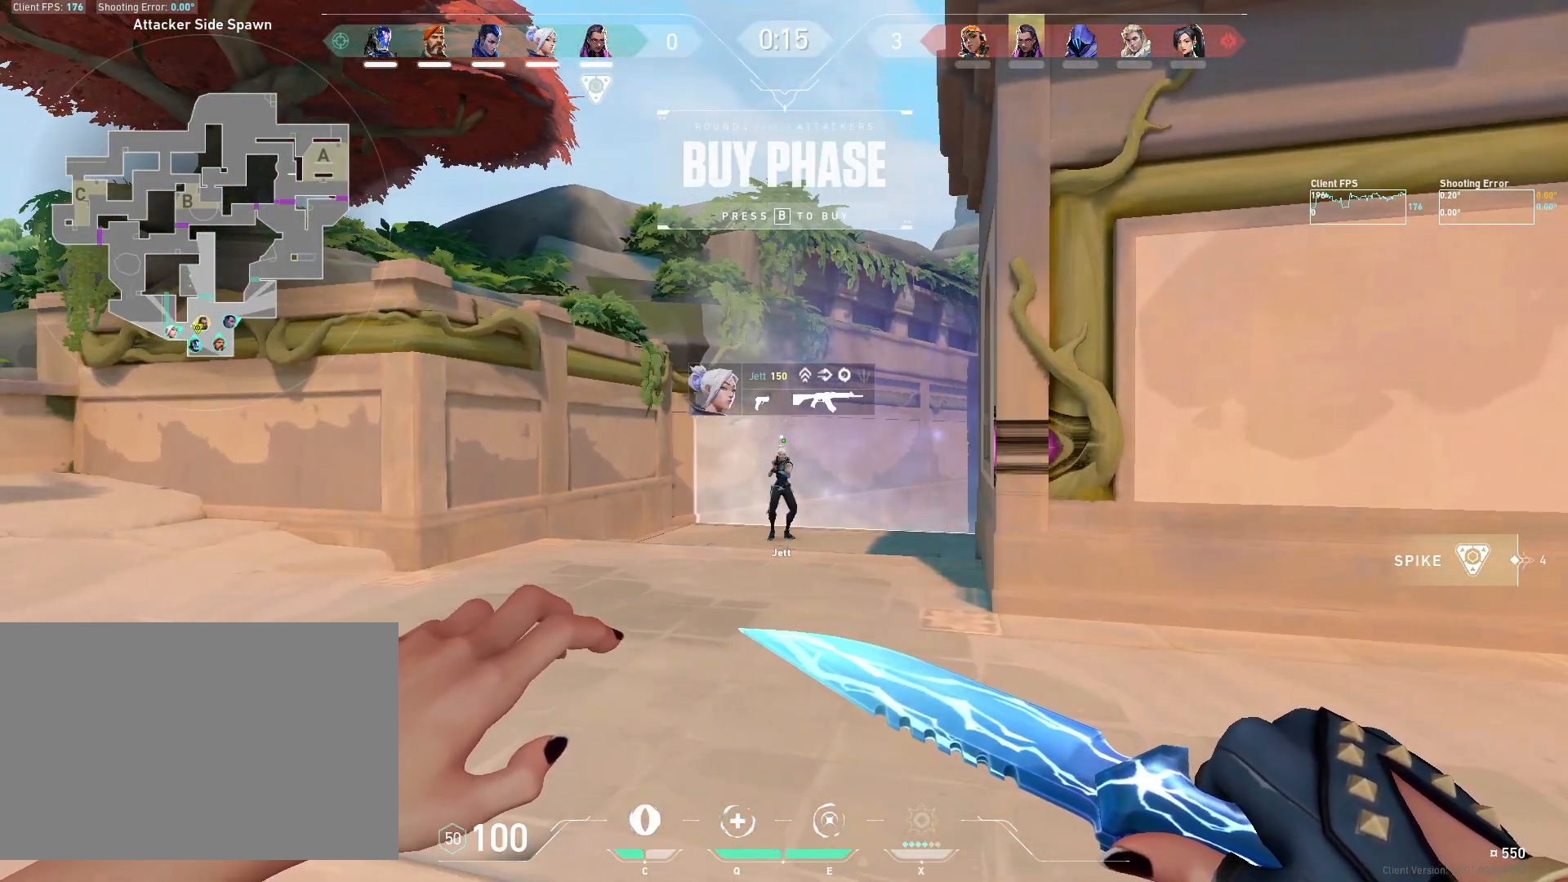
{"keys": [], "mouse": [], "events": []}
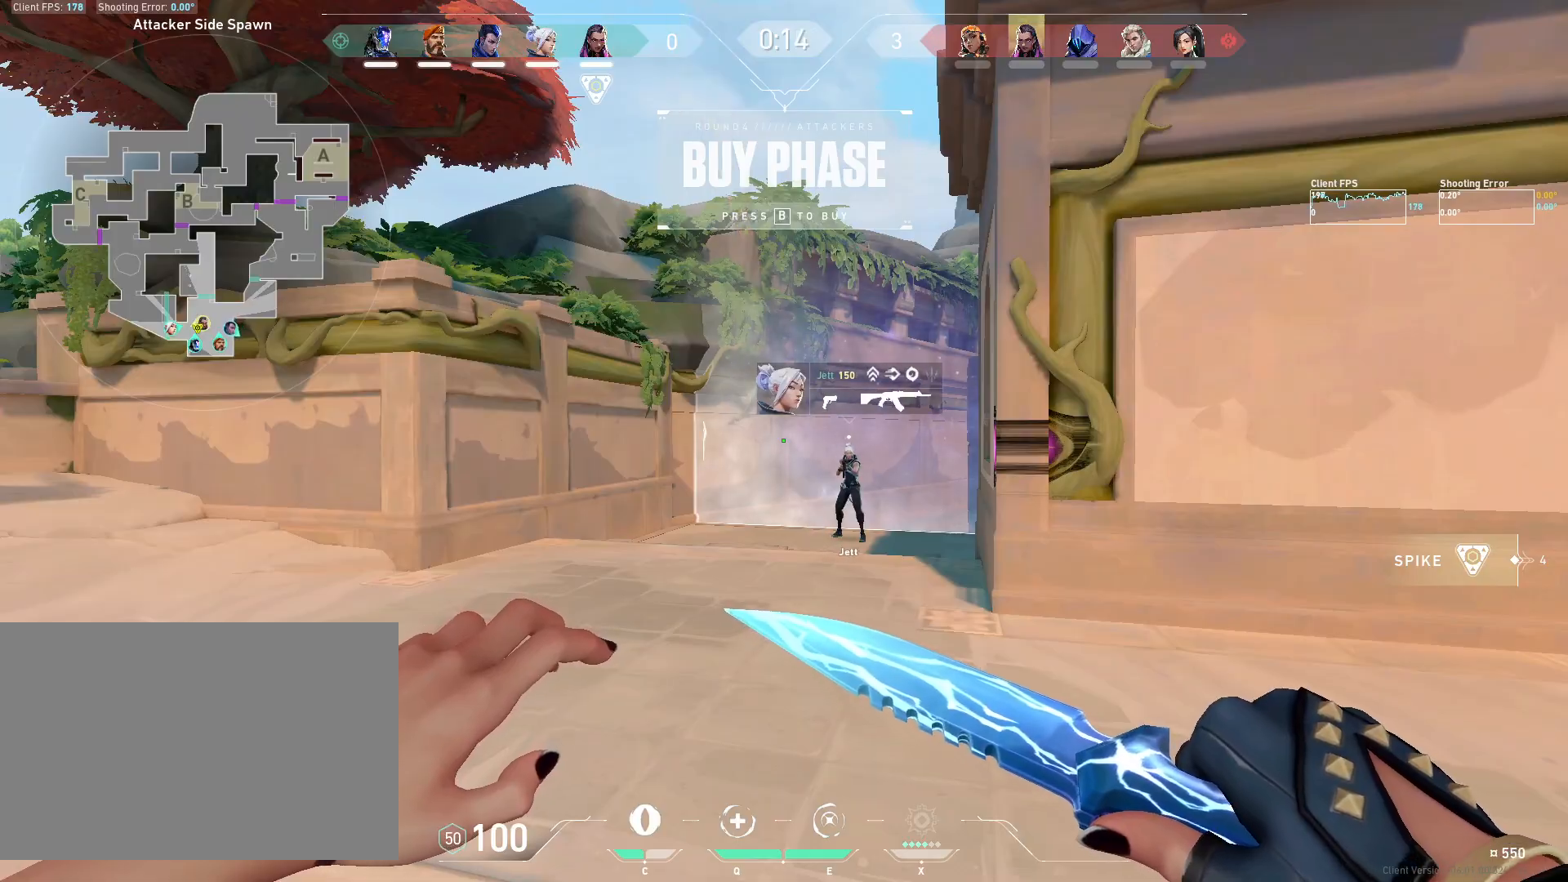
{"keys": ["a", "s"], "mouse": [], "events": [[200, "a", "down"], [267, "s", "down"]]}
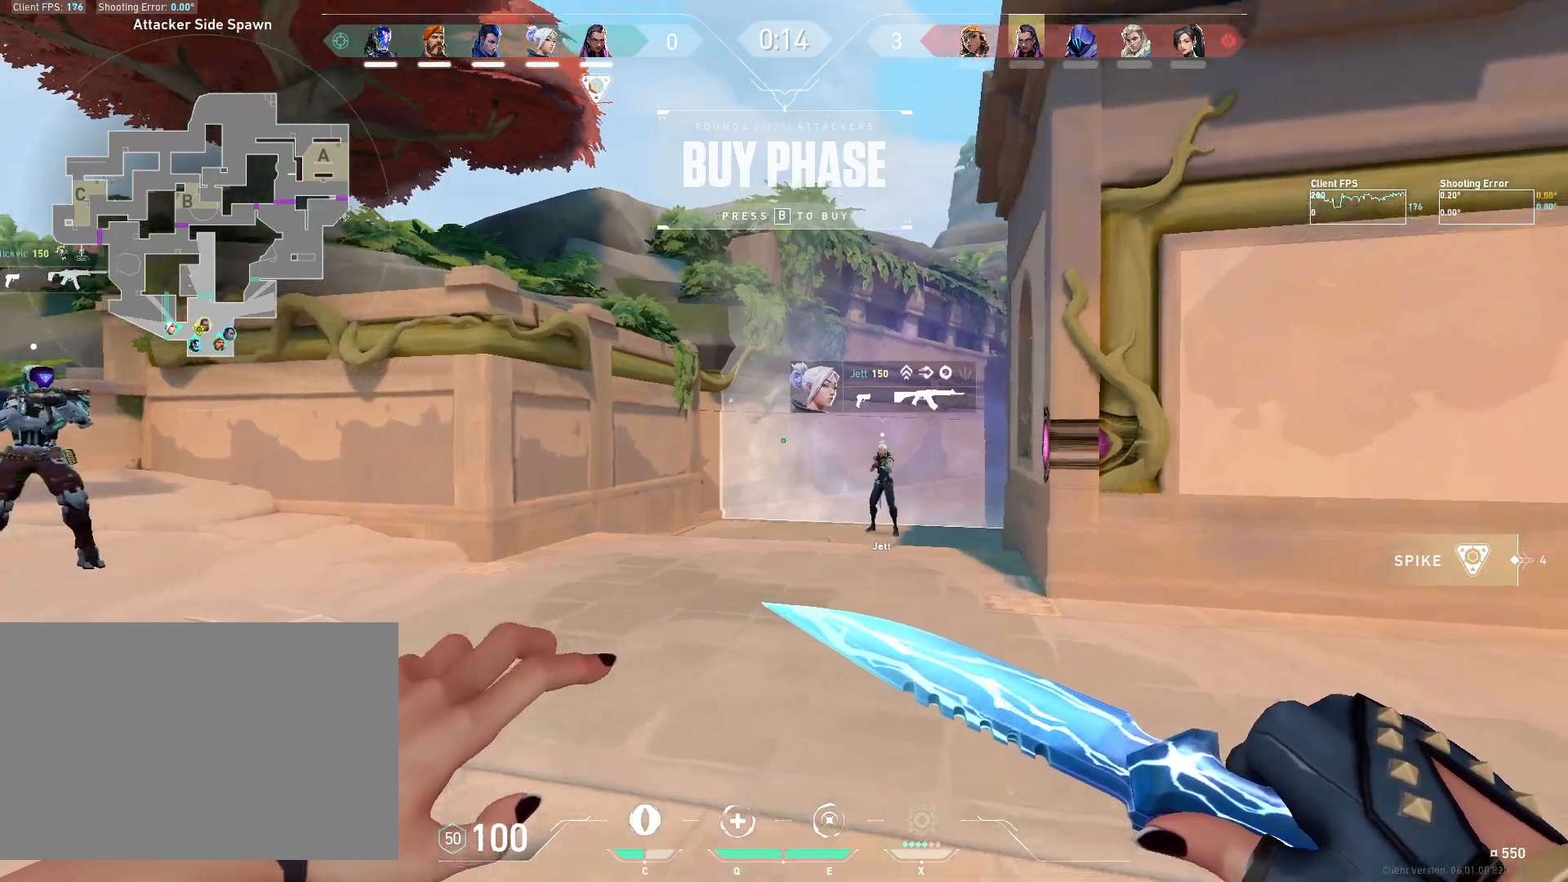
{"keys": ["a", "s"], "mouse": [], "events": []}
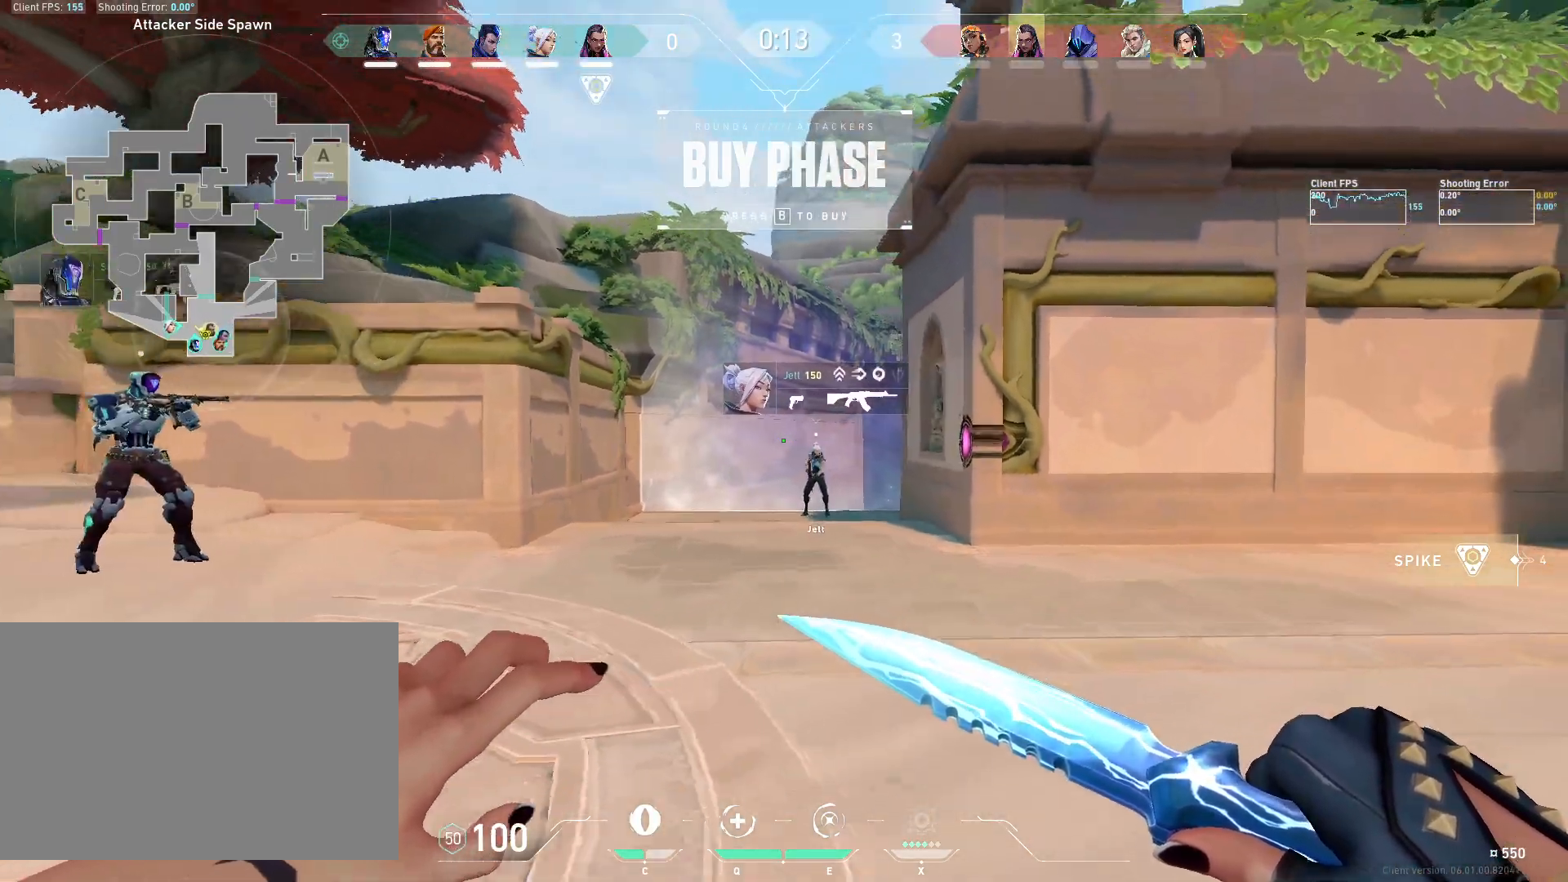
{"keys": ["a"], "mouse": [], "events": [[183, "s", "up"]]}
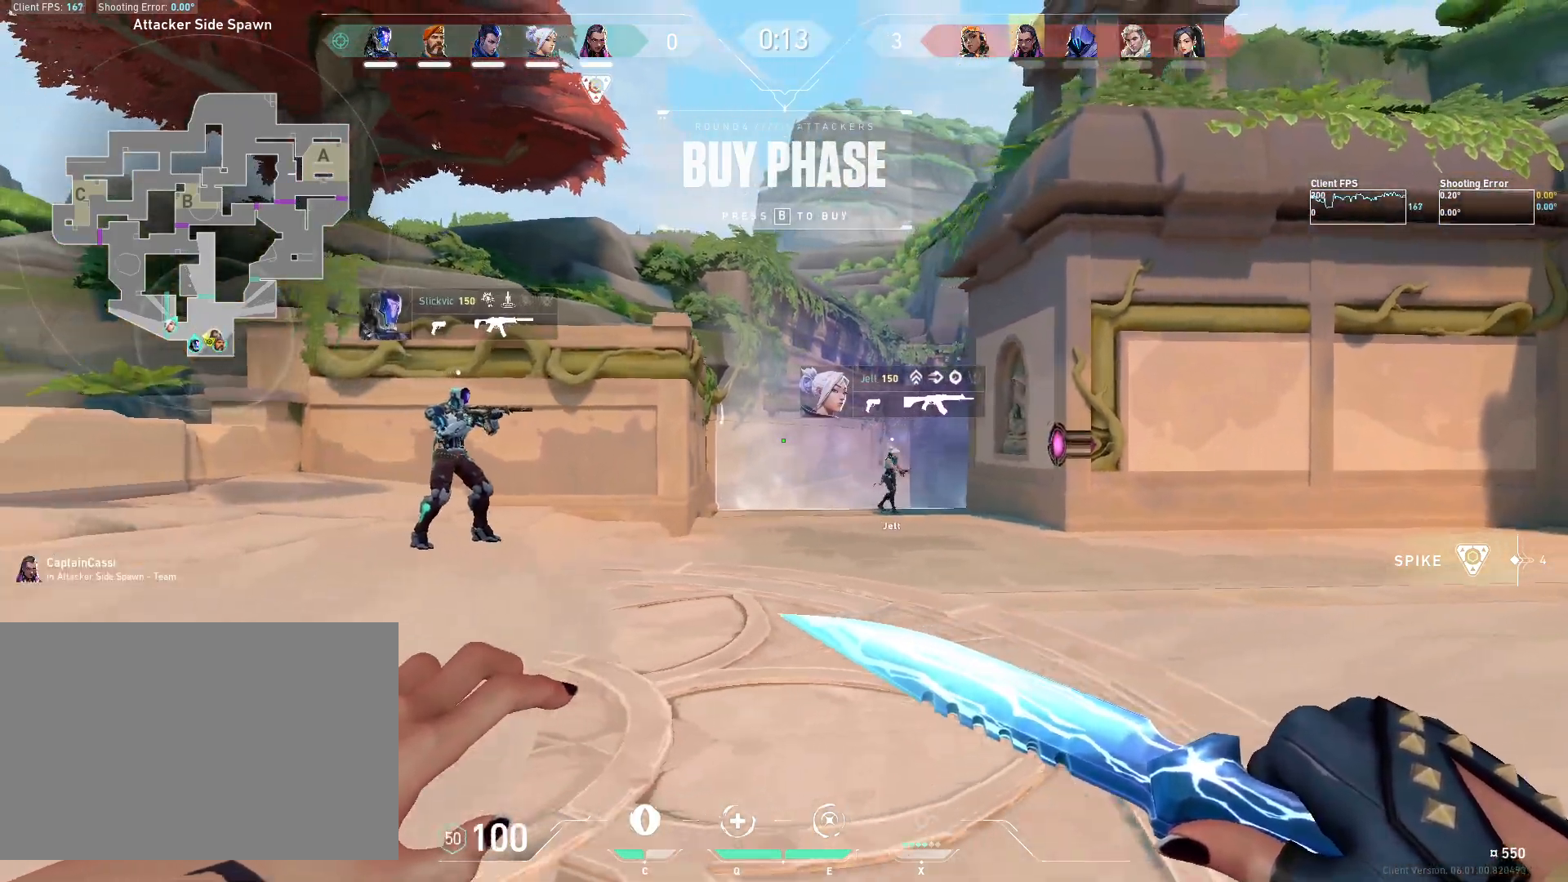
{"keys": ["a"], "mouse": [], "events": []}
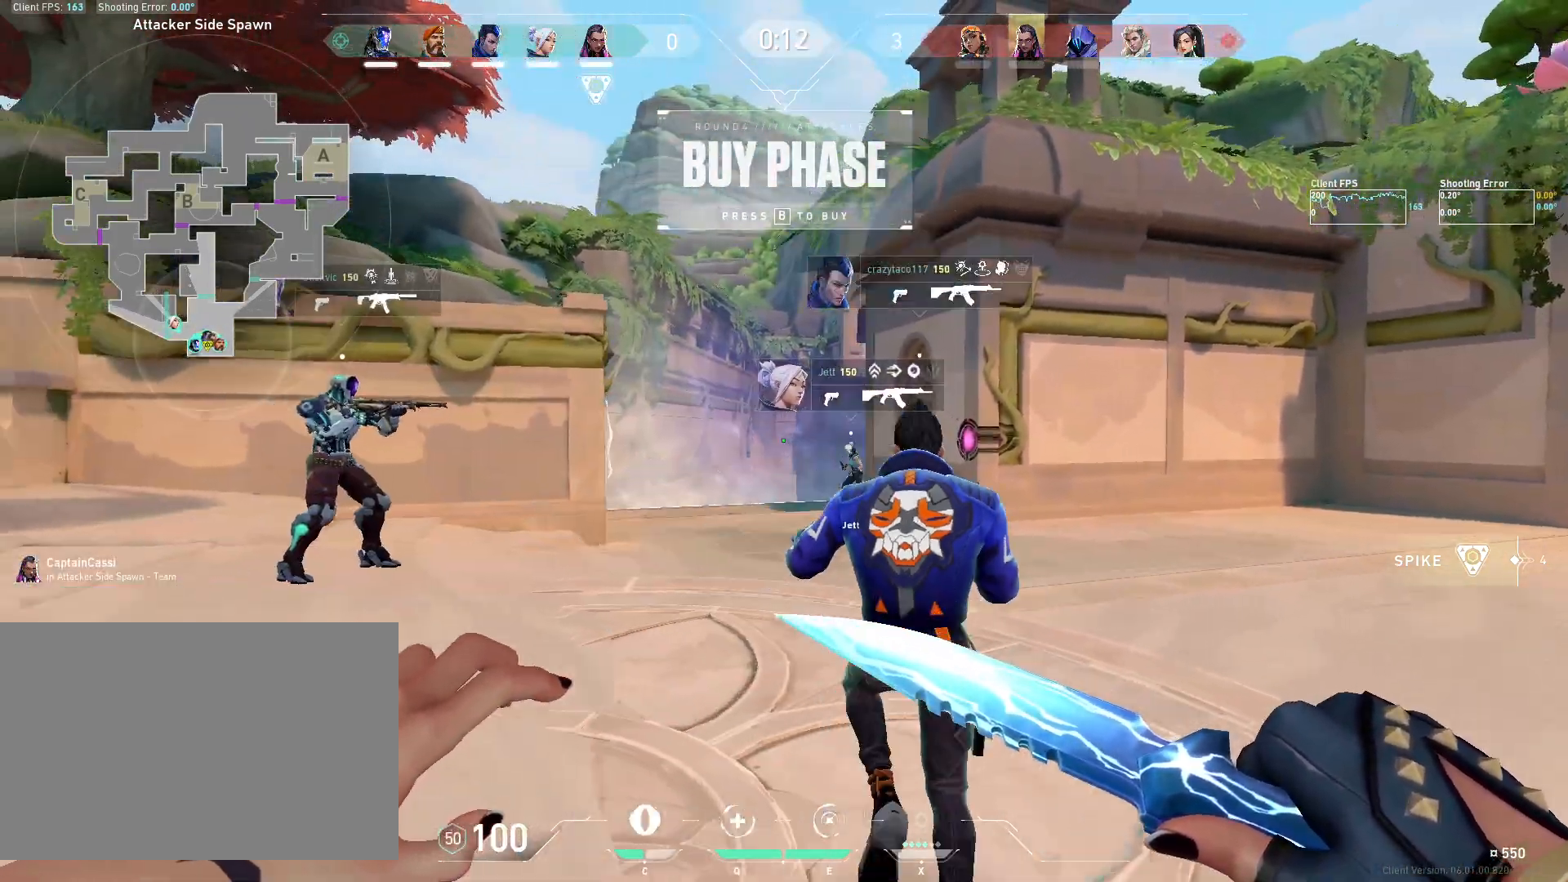
{"keys": ["a", "w"], "mouse": [], "events": [[50, "w", "down"]]}
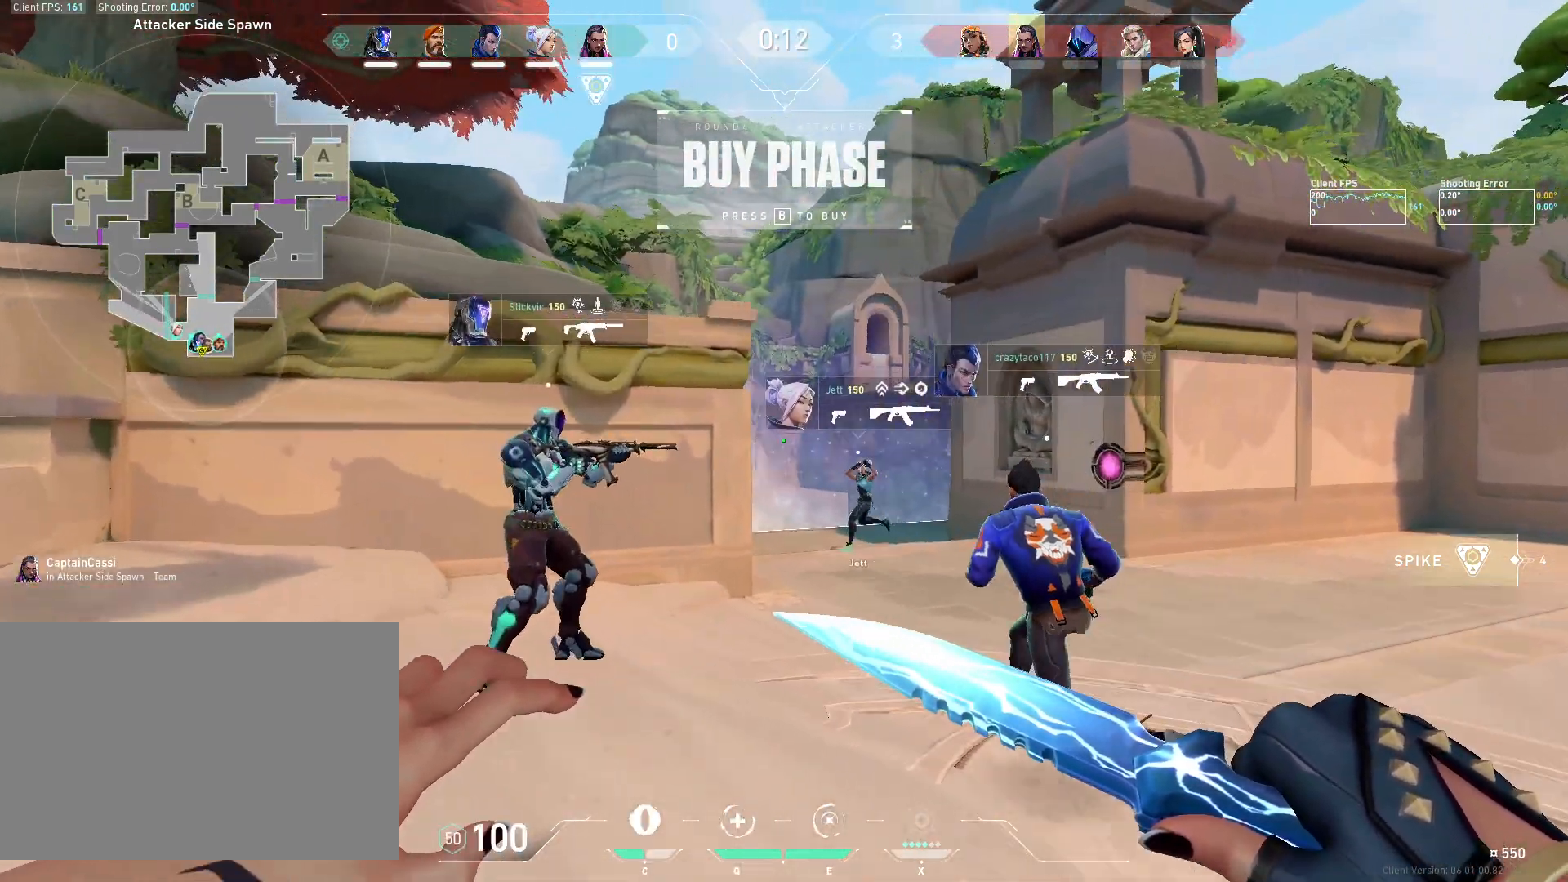
{"keys": ["a"], "mouse": [], "events": [[50, "w", "up"]]}
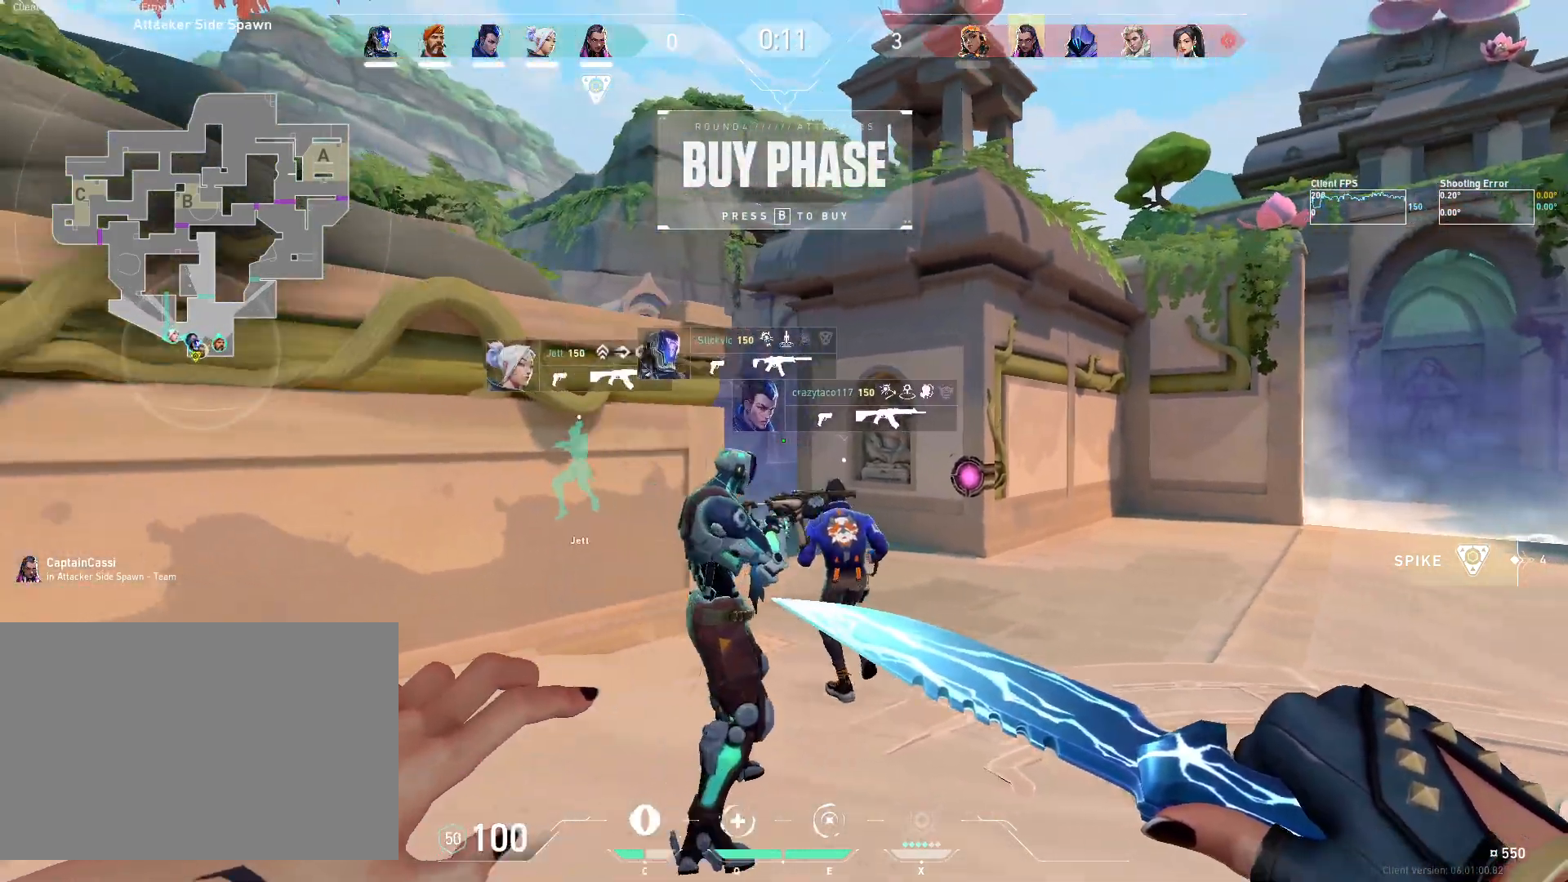
{"keys": ["a", "w"], "mouse": [], "events": [[300, "w", "down"]]}
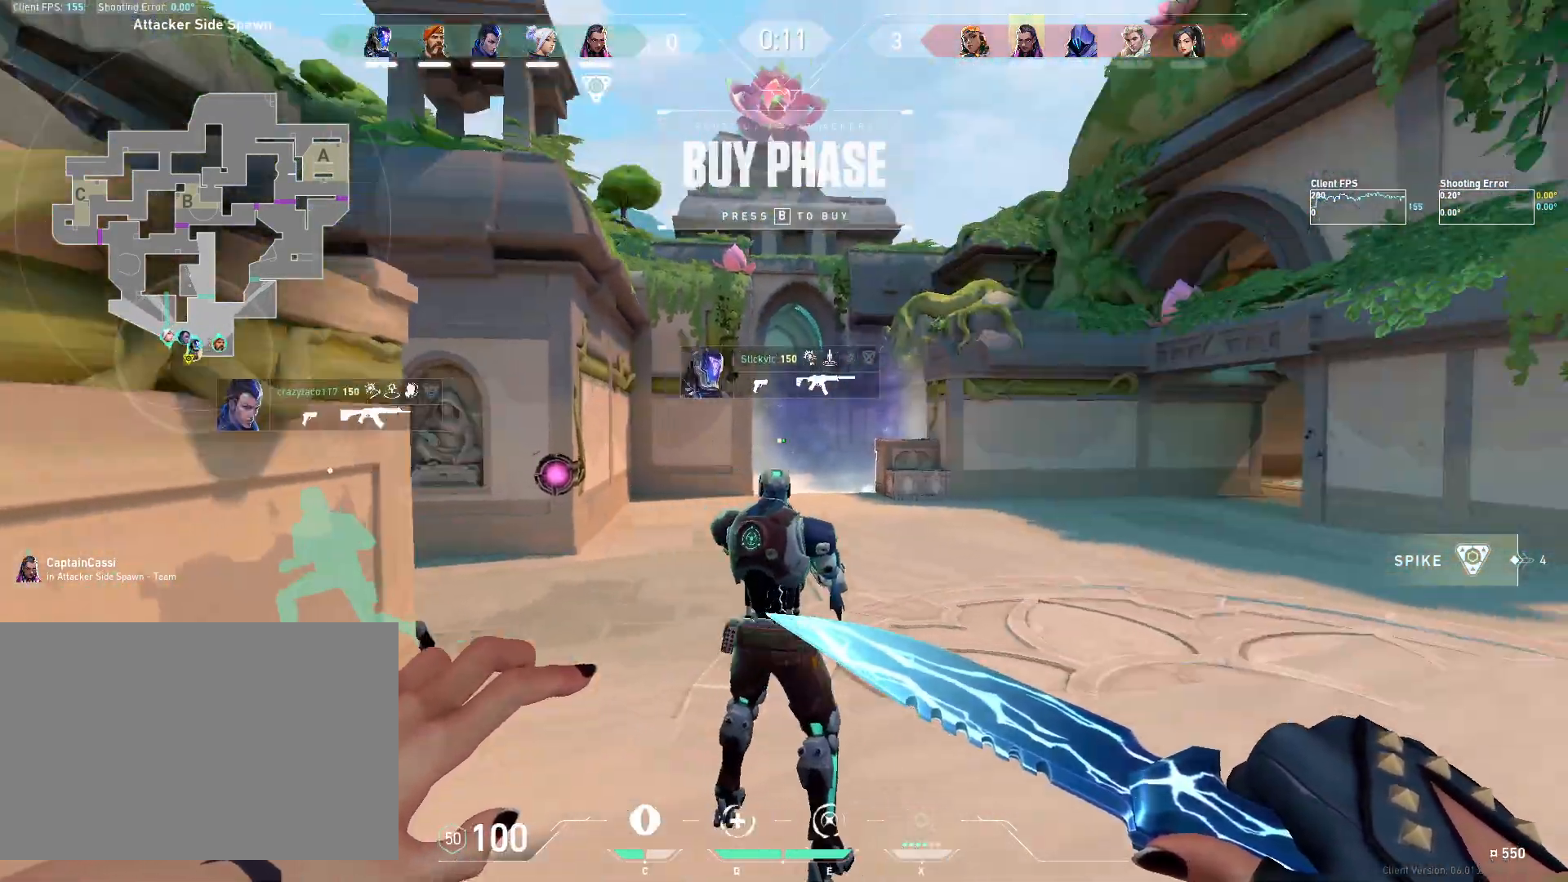
{"keys": ["w"], "mouse": [], "events": [[67, "a", "up"]]}
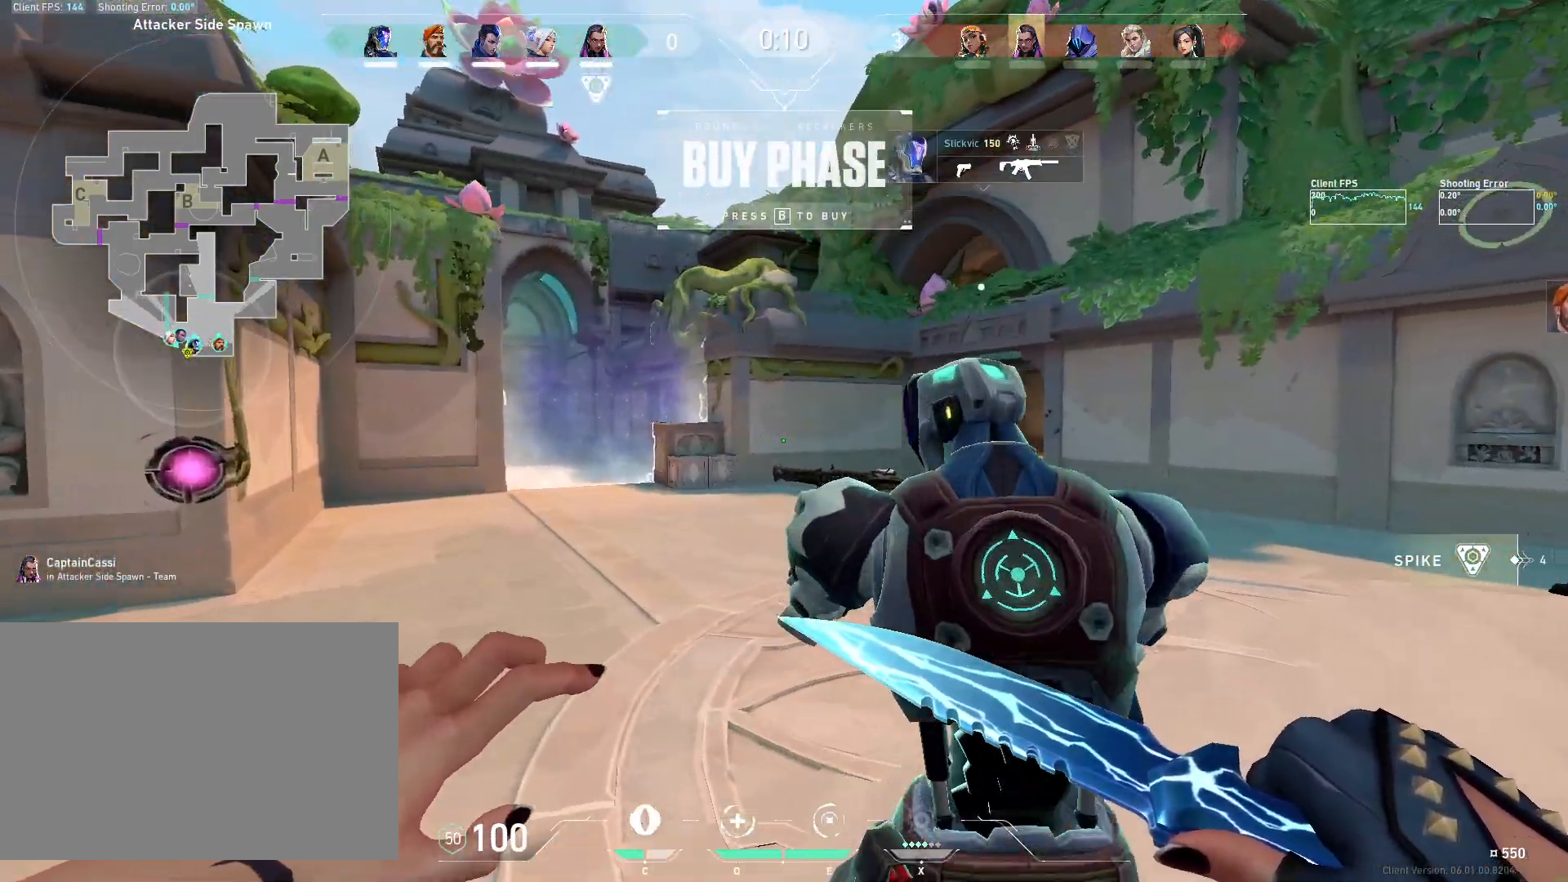
{"keys": ["w"], "mouse": [], "events": []}
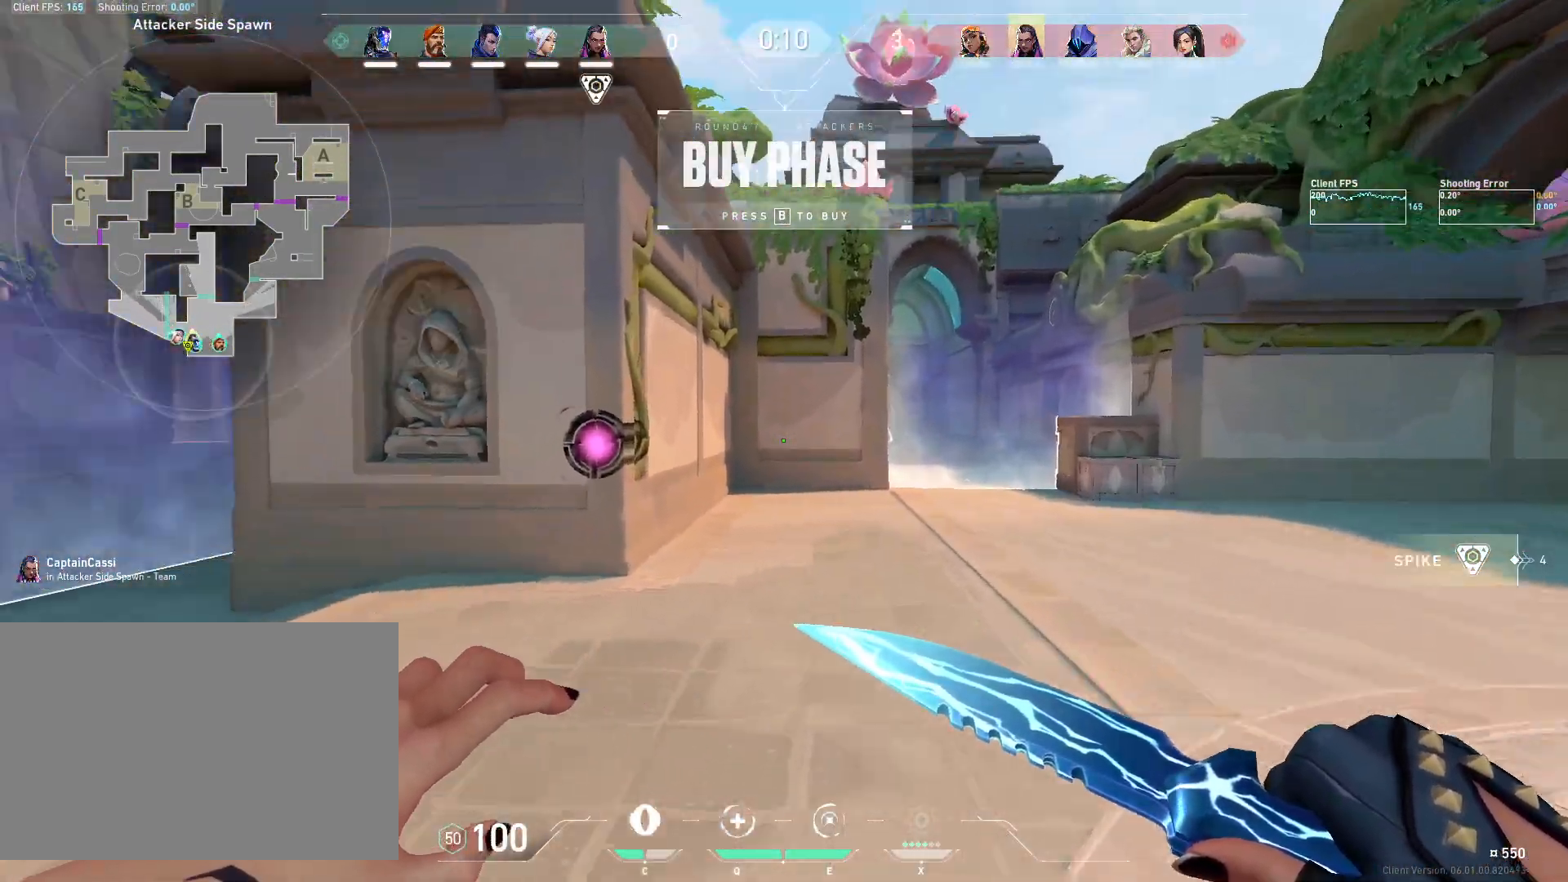
{"keys": ["space", "w"], "mouse": [], "events": [[233, "space", "down"]]}
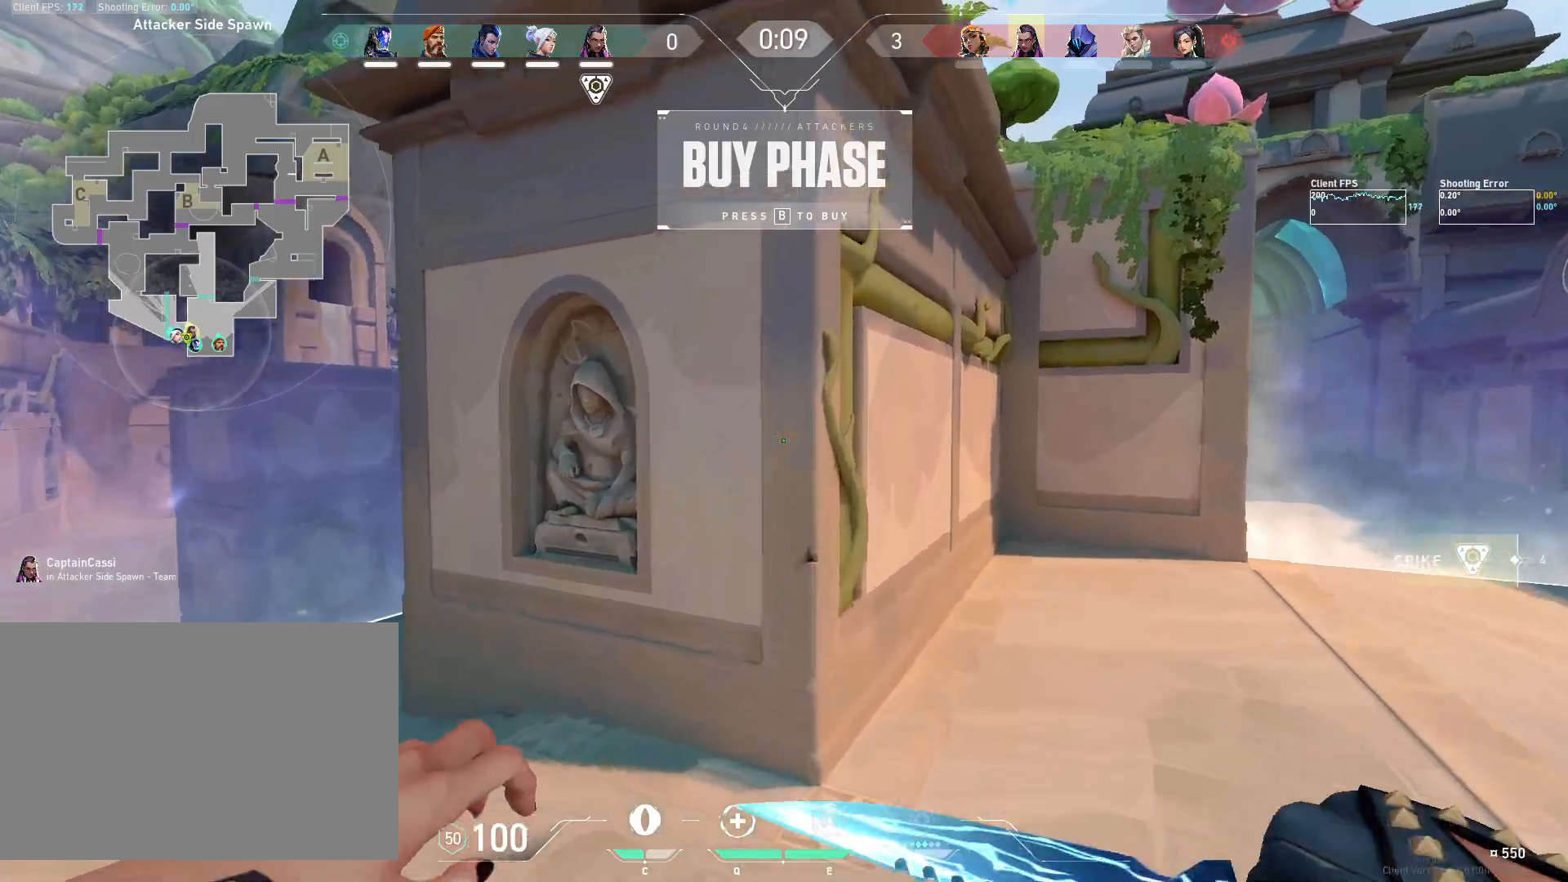
{"keys": ["a", "w"], "mouse": [], "events": [[317, "space", "up"], [467, "a", "down"]]}
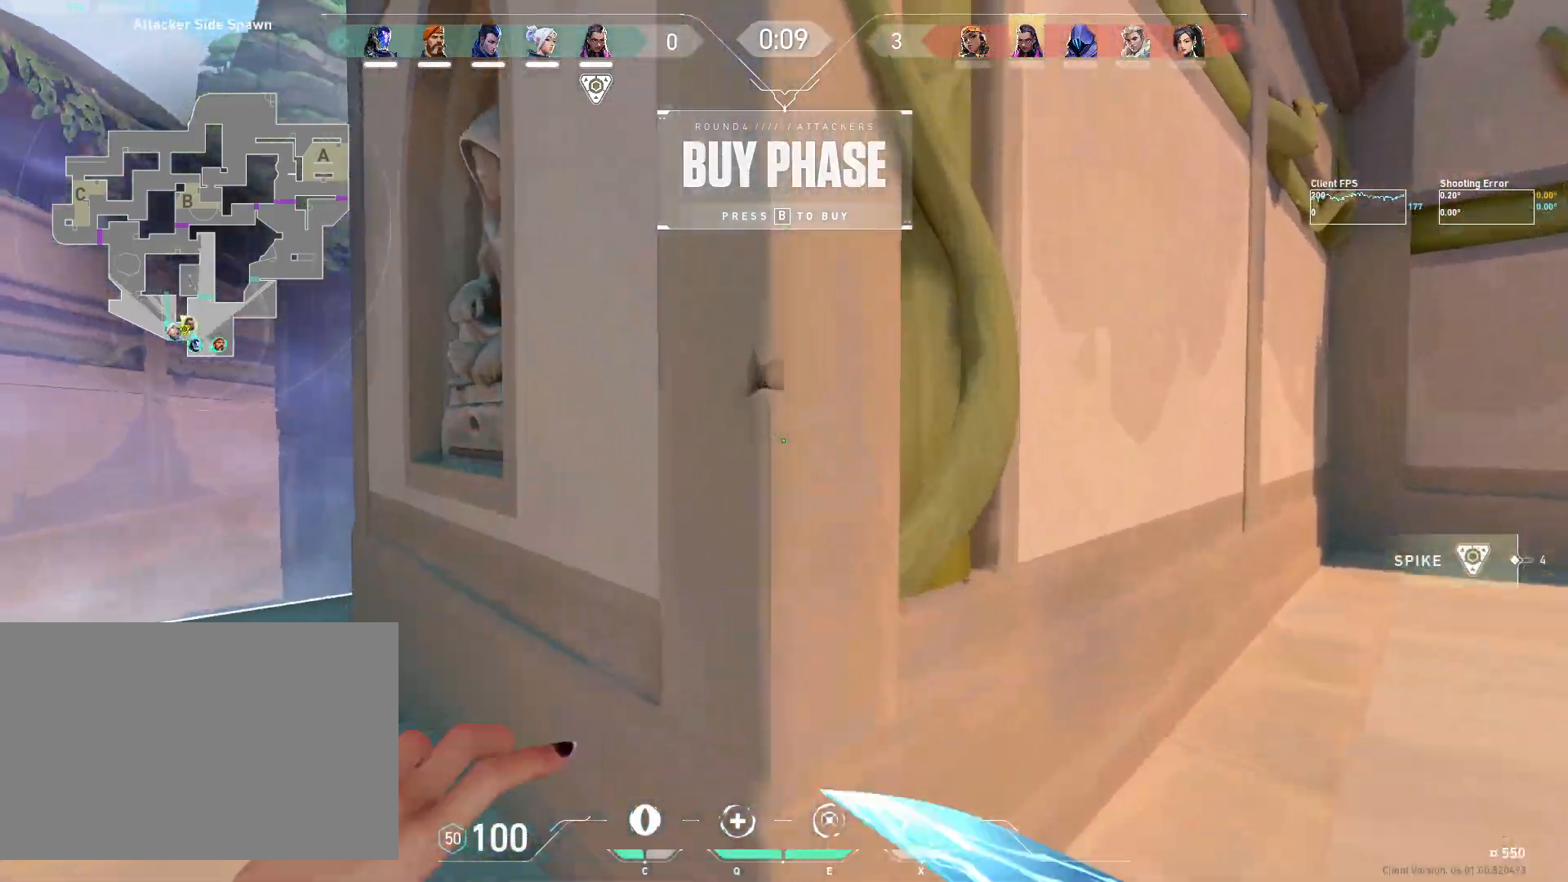
{"keys": ["s"], "mouse": [], "events": [[117, "w", "up"], [283, "s", "down"], [333, "a", "up"]]}
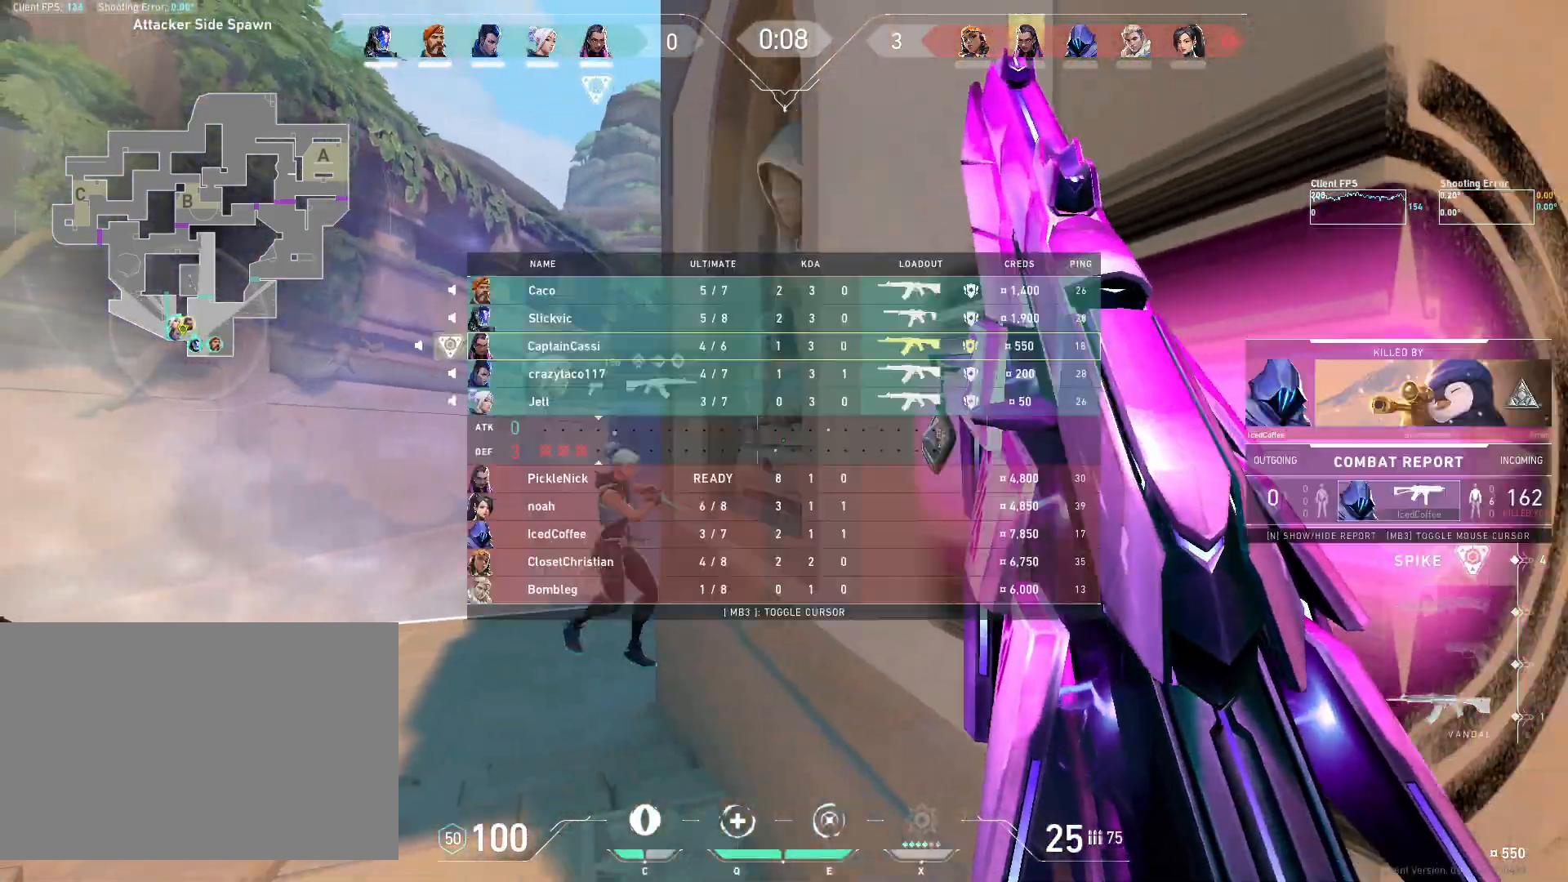
{"keys": ["s"], "mouse": [], "events": []}
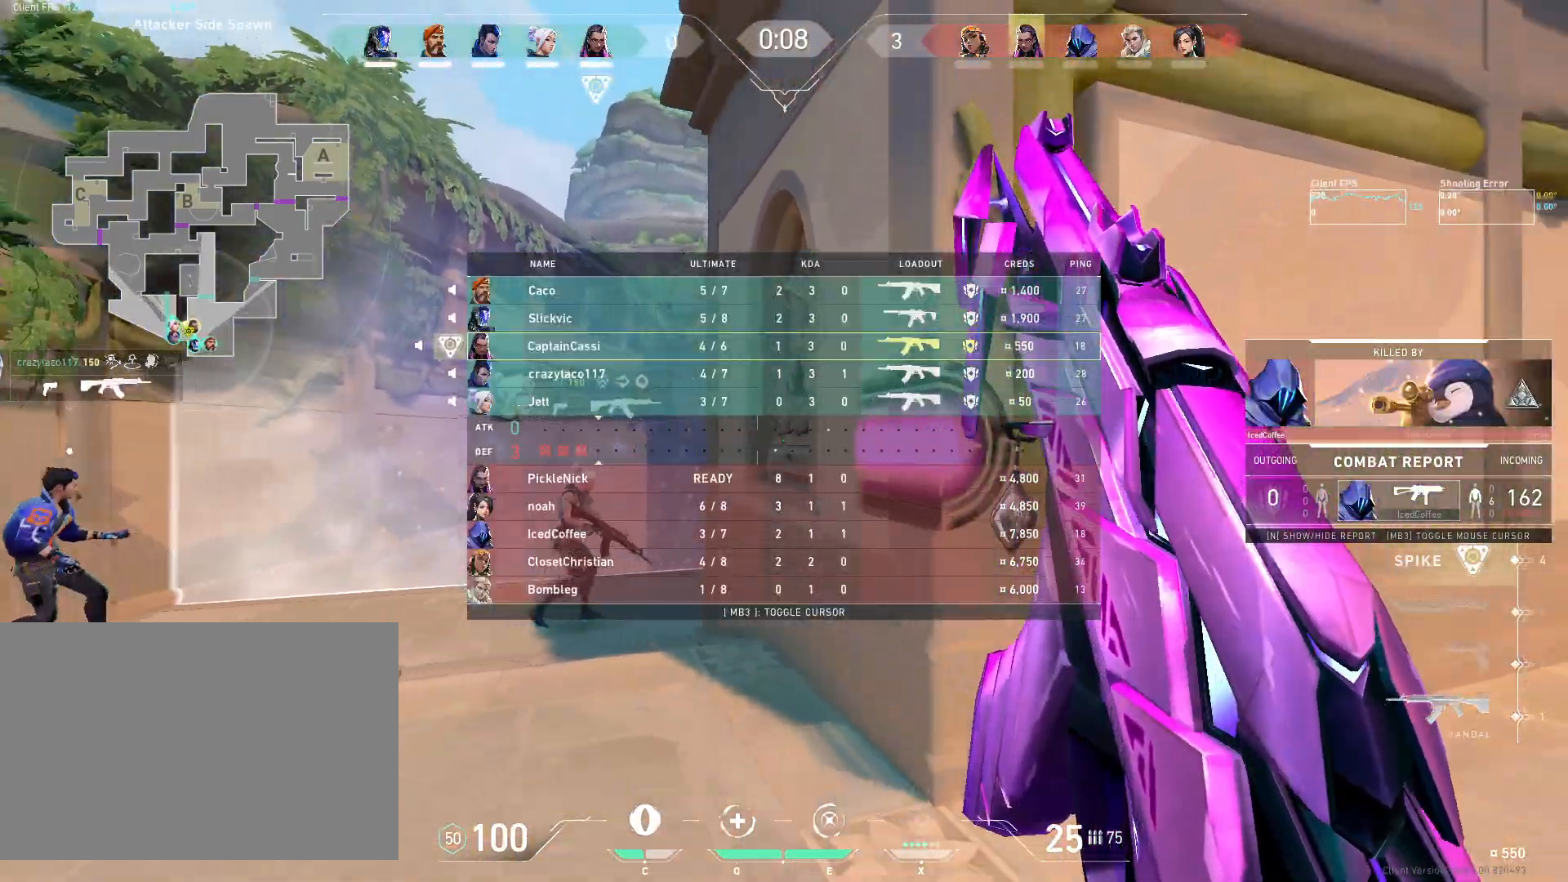
{"keys": ["s"], "mouse": []}
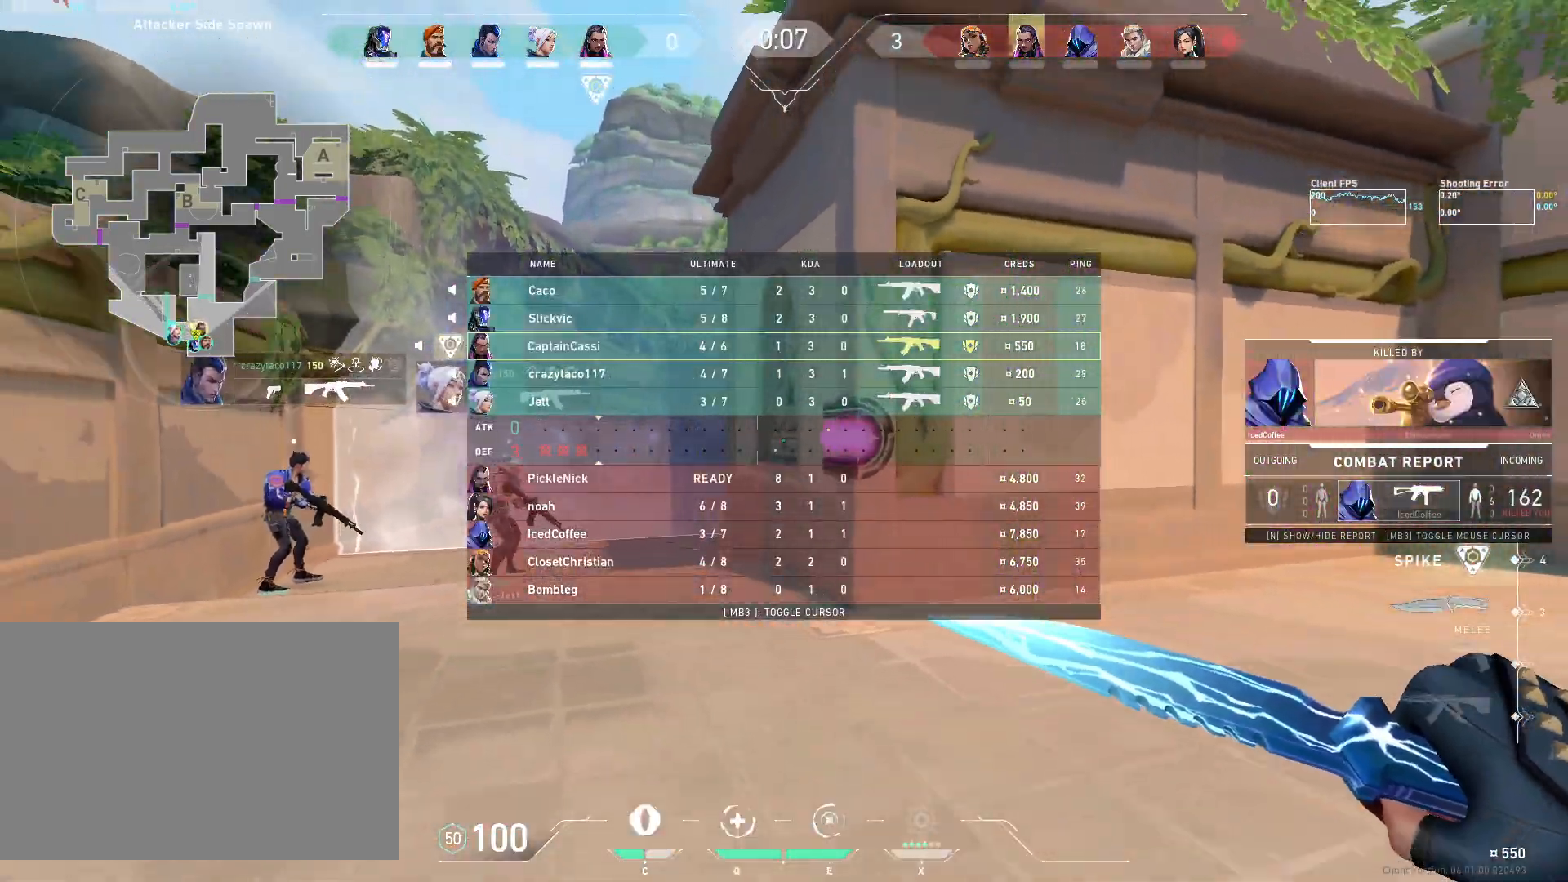
{"keys": ["w"], "mouse": [], "events": [[67, "s", "up"], [250, "w", "down"]]}
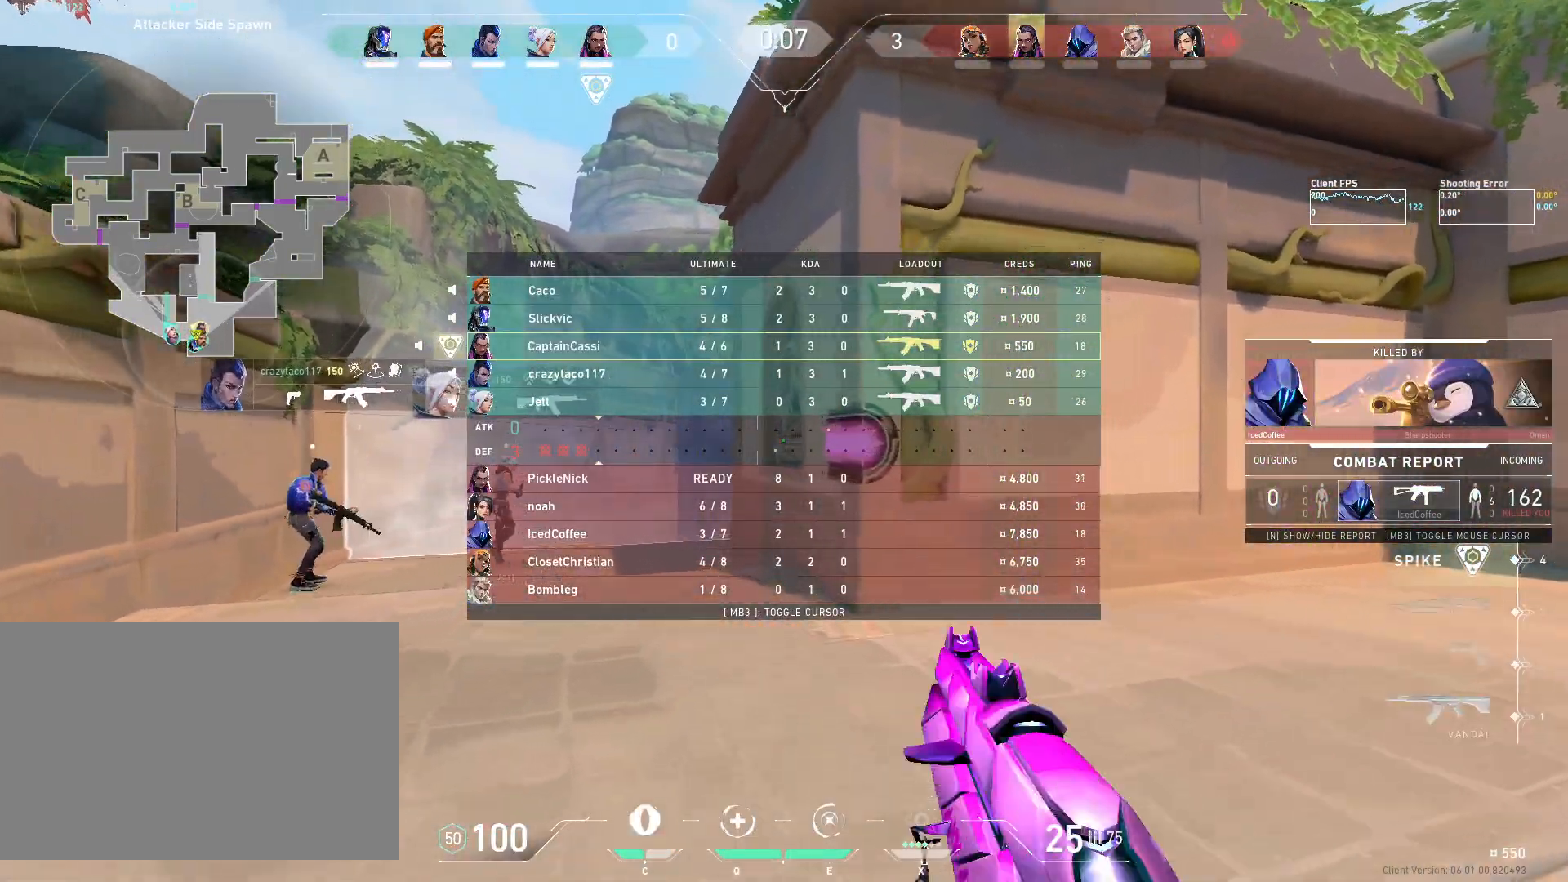
{"keys": ["w"], "mouse": [], "events": [[233, "r", "down"], [350, "r", "up"]]}
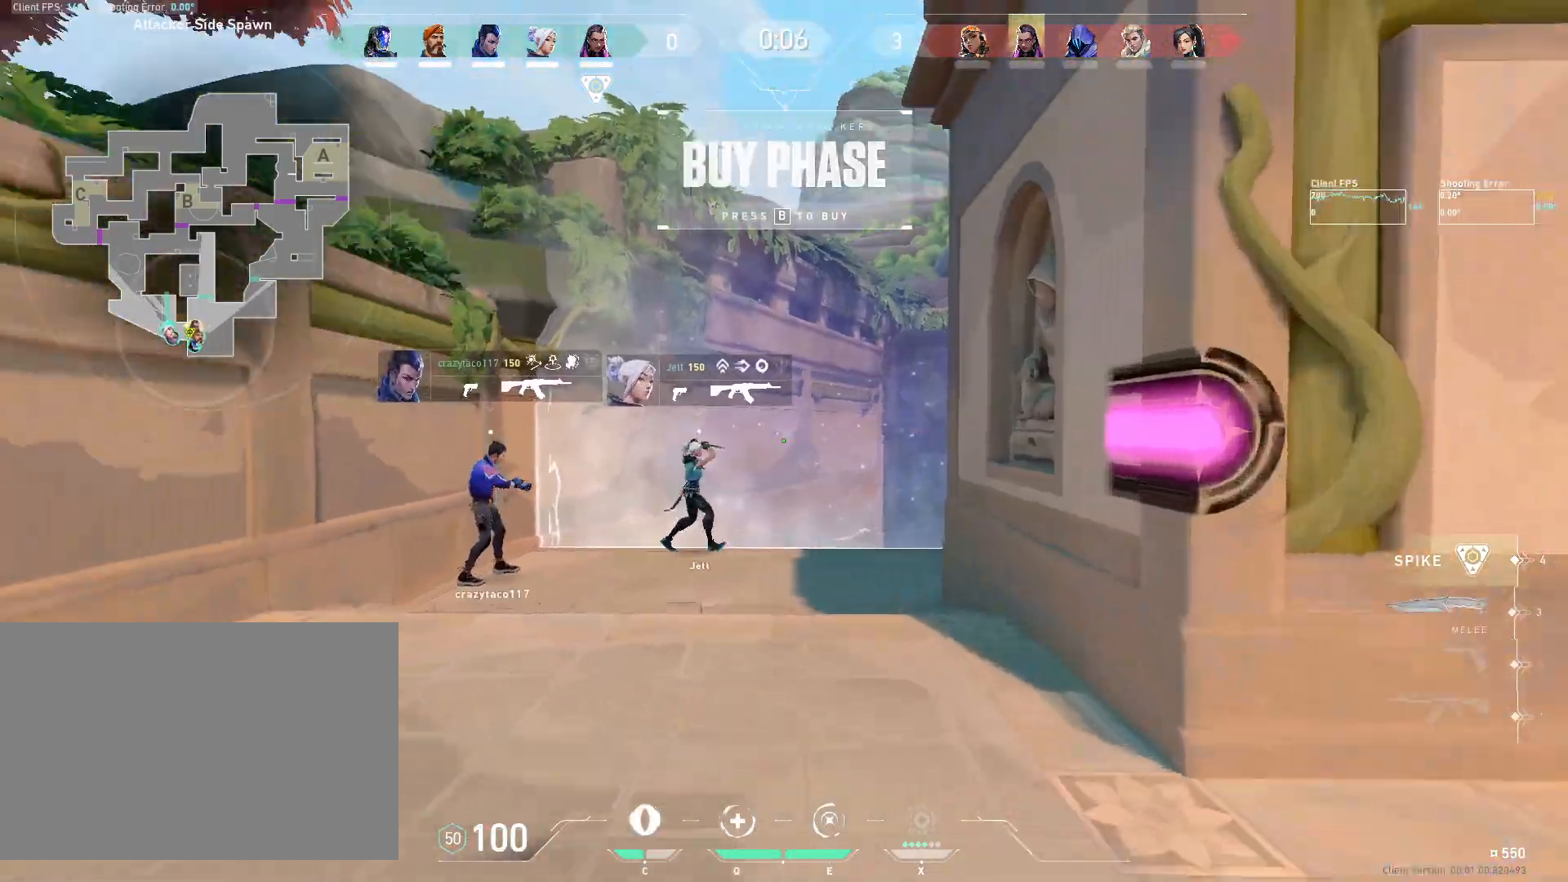
{"keys": ["w"], "mouse": [], "events": [[250, "space", "down"], [467, "space", "up"]]}
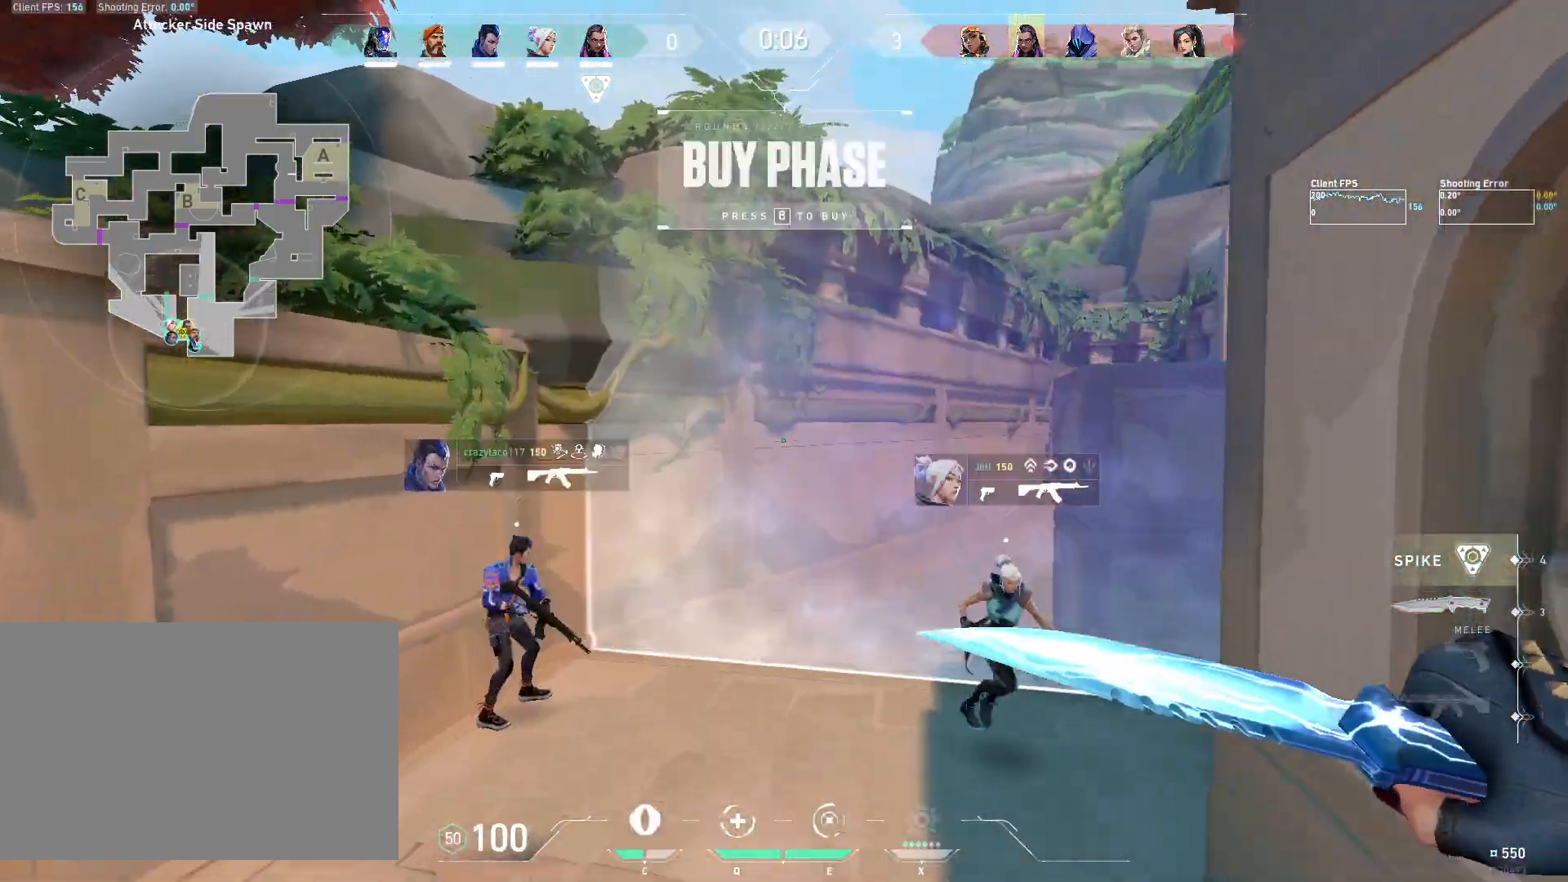
{"keys": ["a", "s"], "mouse": [], "events": [[167, "w", "up"], [383, "a", "down"], [483, "s", "down"]]}
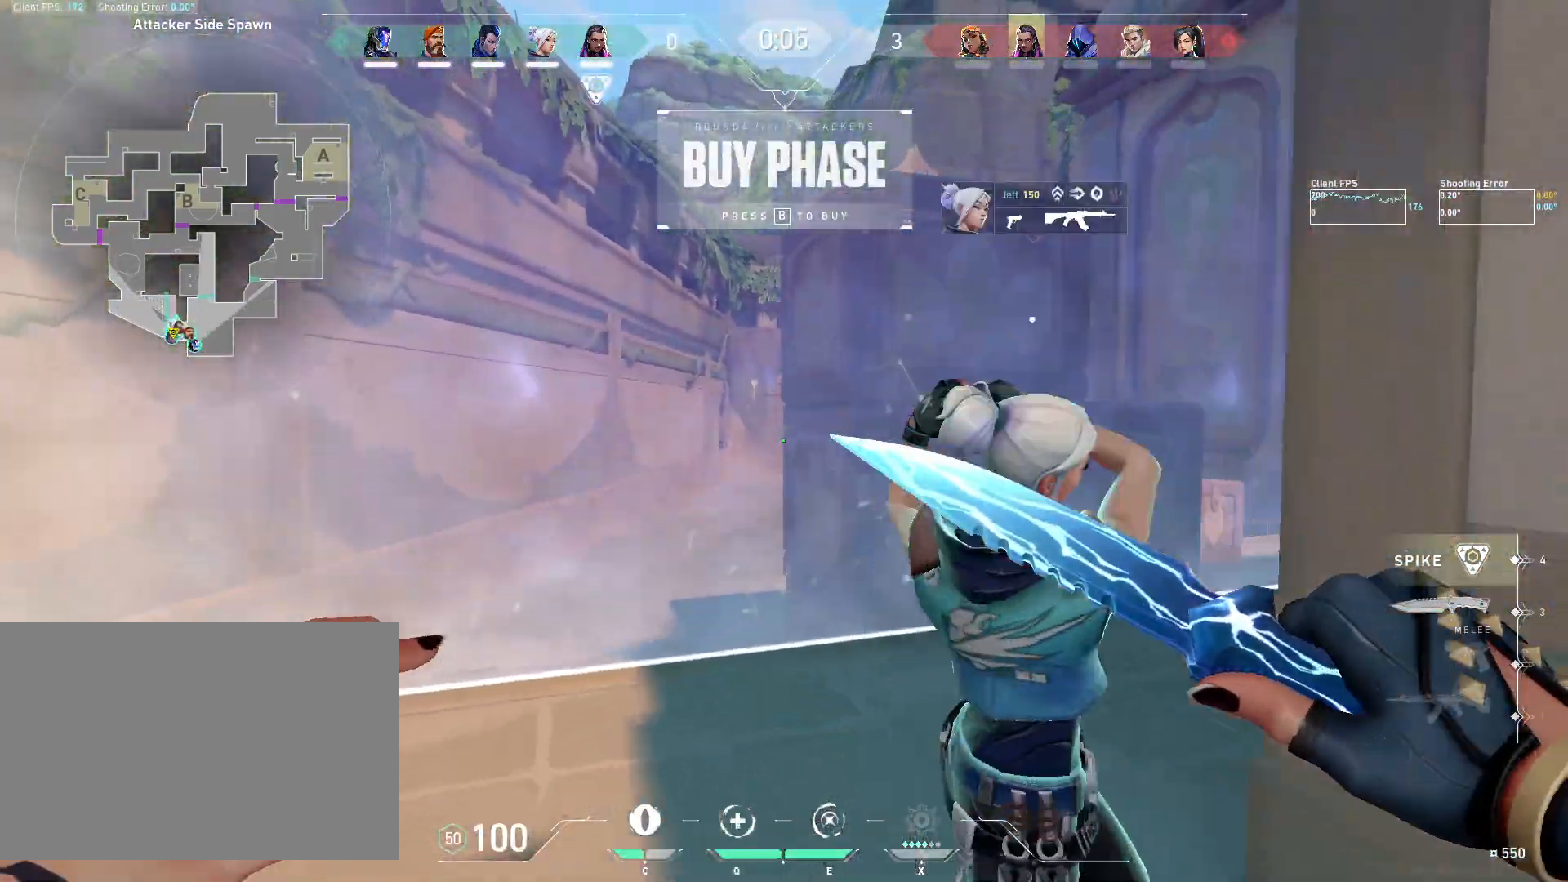
{"keys": ["s"], "mouse": [], "events": [[117, "a", "up"]]}
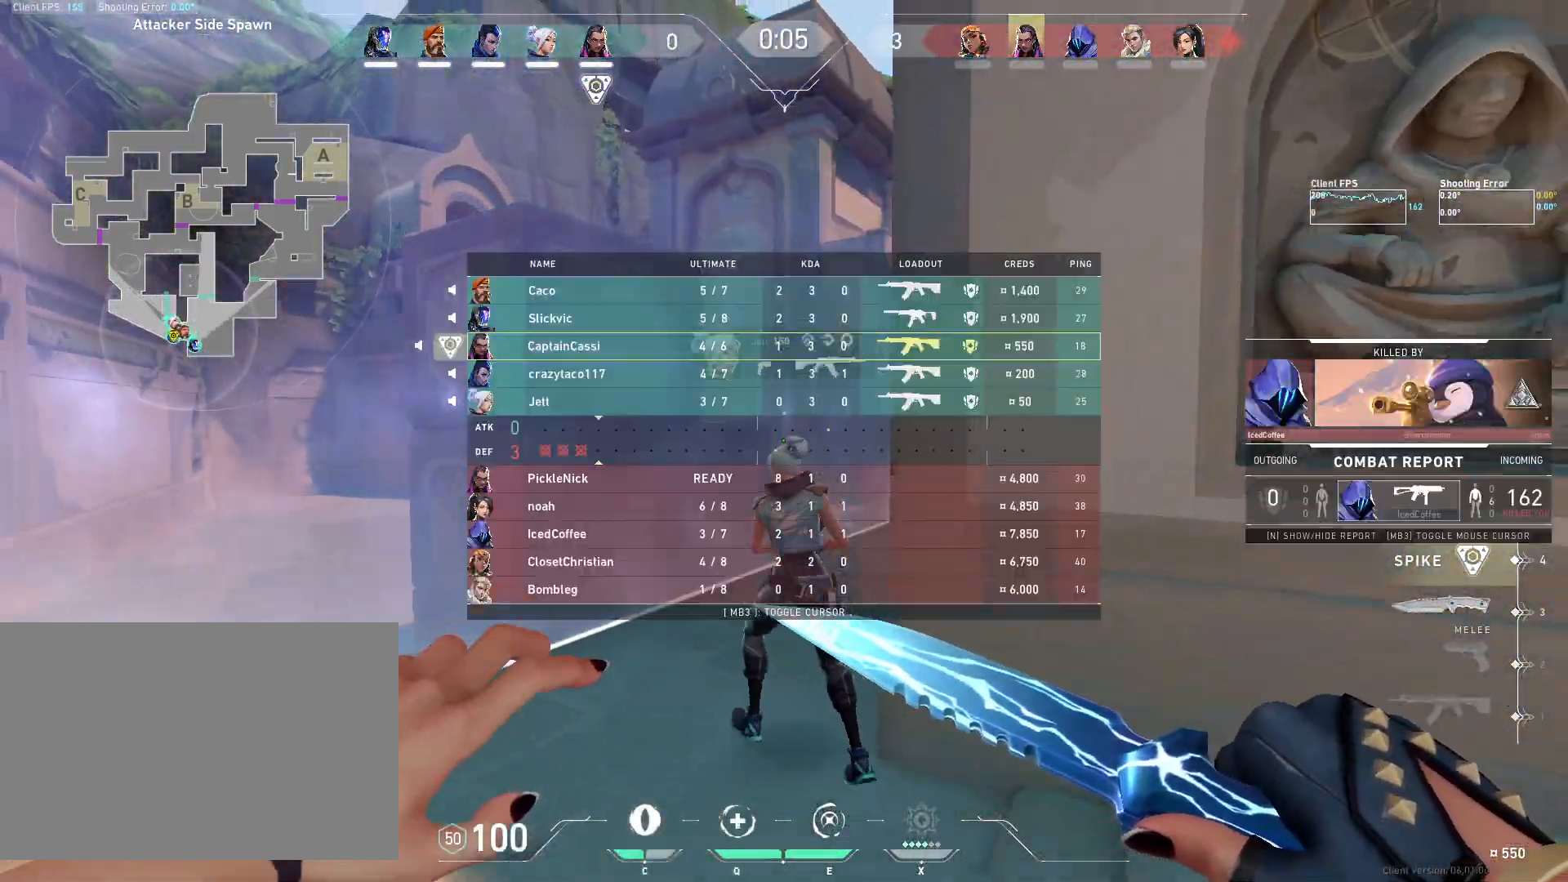
{"keys": ["s"], "mouse": [], "events": []}
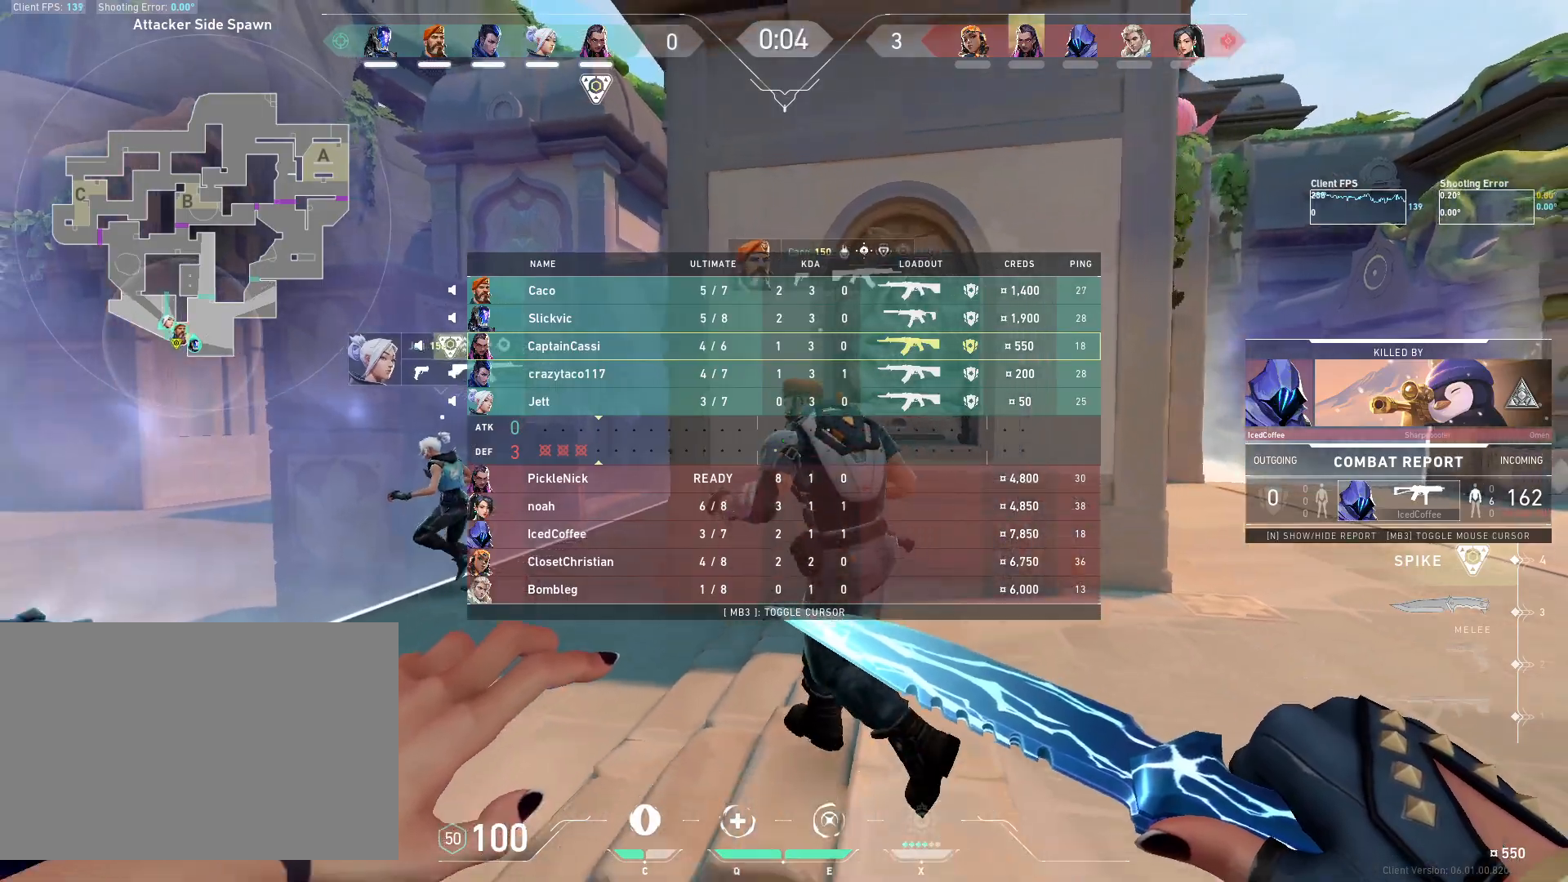
{"keys": [], "mouse": [], "events": [[33, "s", "up"], [233, "mouse_wheel", "down"], [250, "mouse_wheel", "up"]]}
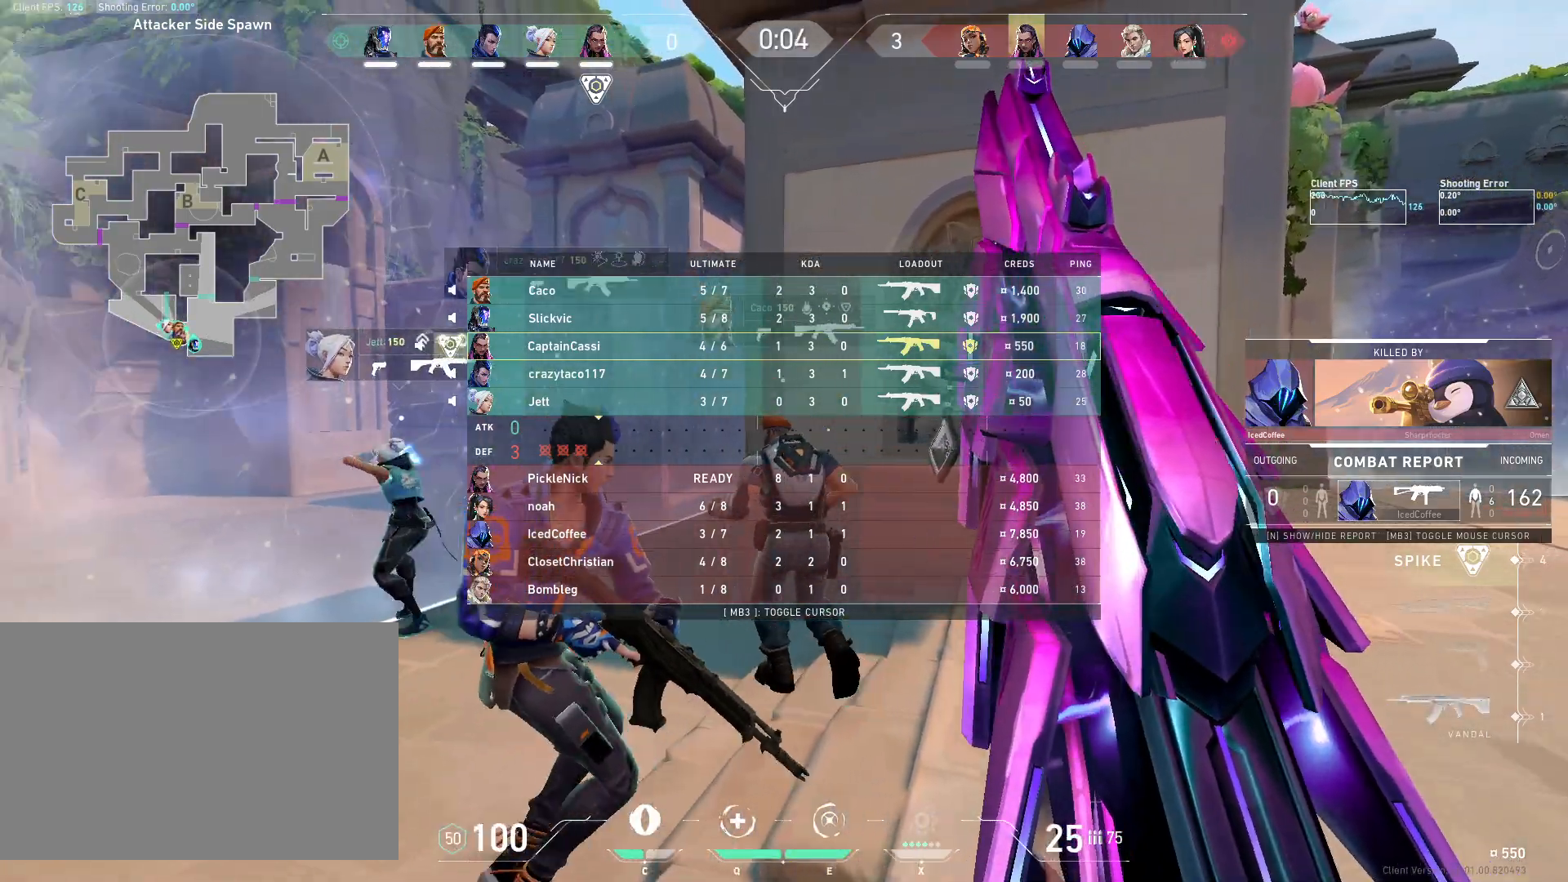
{"keys": [], "mouse": [], "events": []}